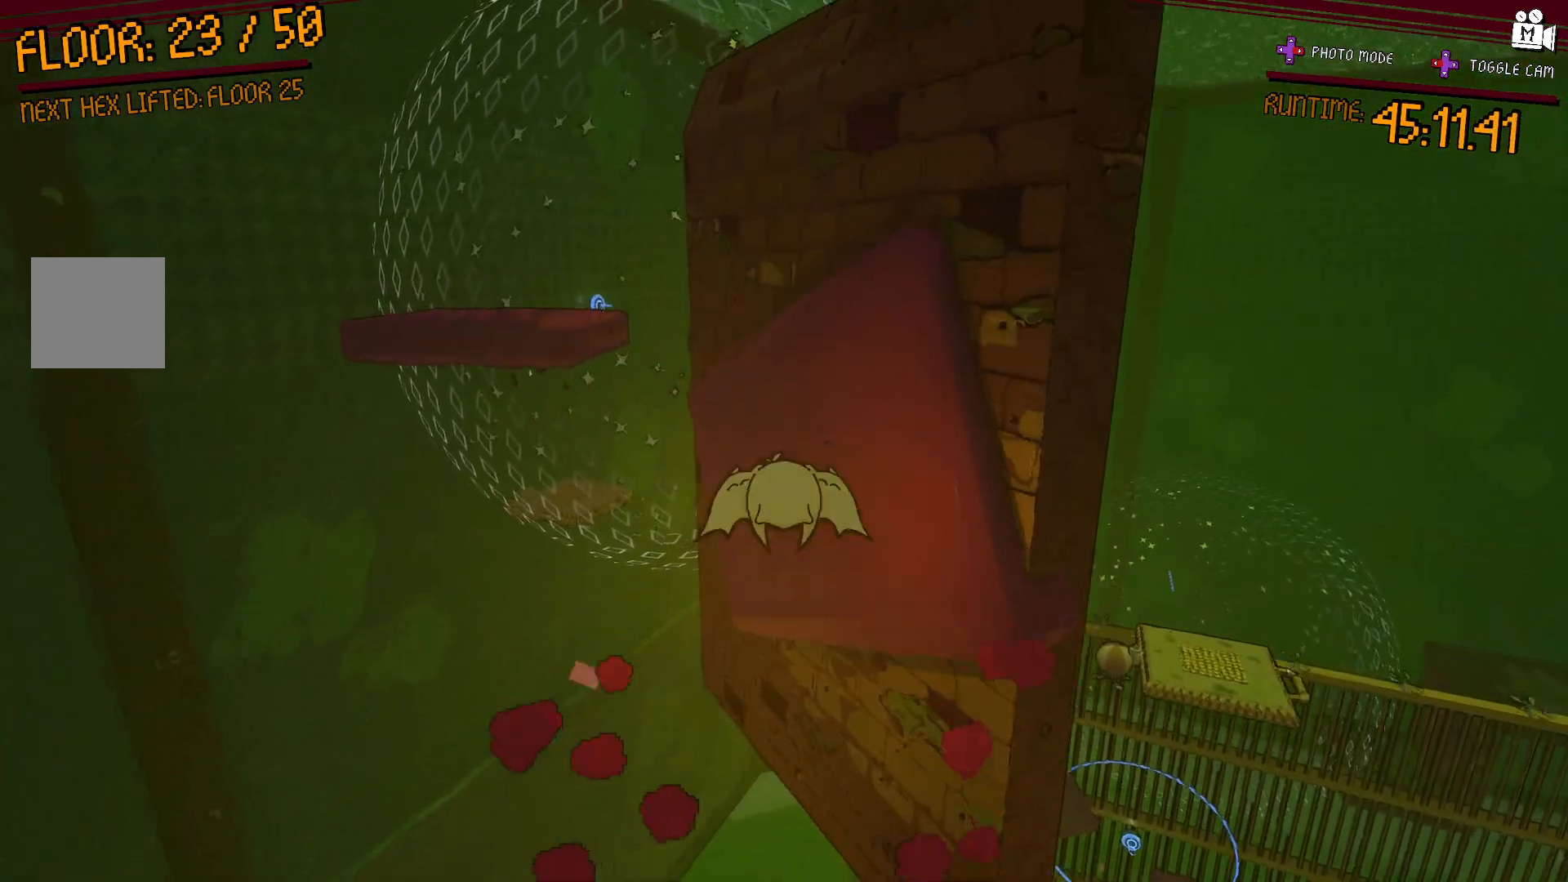
Gameplay with a controller (Xbox layout); each line is a JSON object with the inputs held at the frame after it. "events" lists button and stick changes between this image and that frame as [ms after this image, input, new state], when the widget could be followed in between. Not read: L3 R3.
{"buttons": ["A"], "left_stick": "up-right", "right_stick": "center", "events": [[17, "left_stick", "up-right"], [300, "A", "up"], [500, "A", "down"]]}
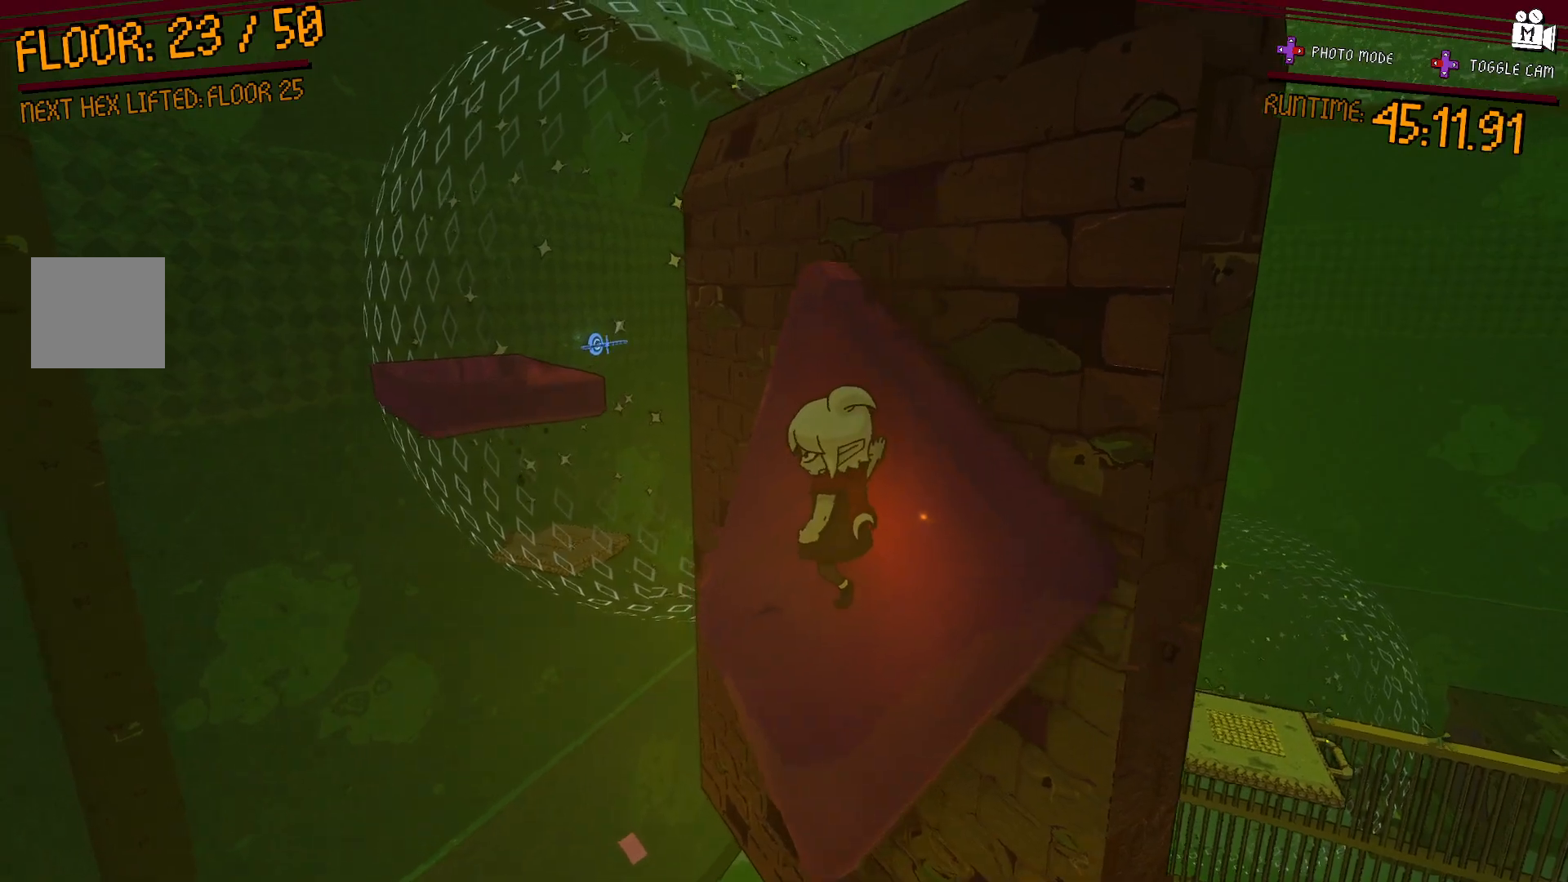
{"buttons": ["A"], "left_stick": "up-left", "right_stick": "center", "events": [[133, "left_stick", "up-left"], [350, "A", "up"], [483, "A", "down"]]}
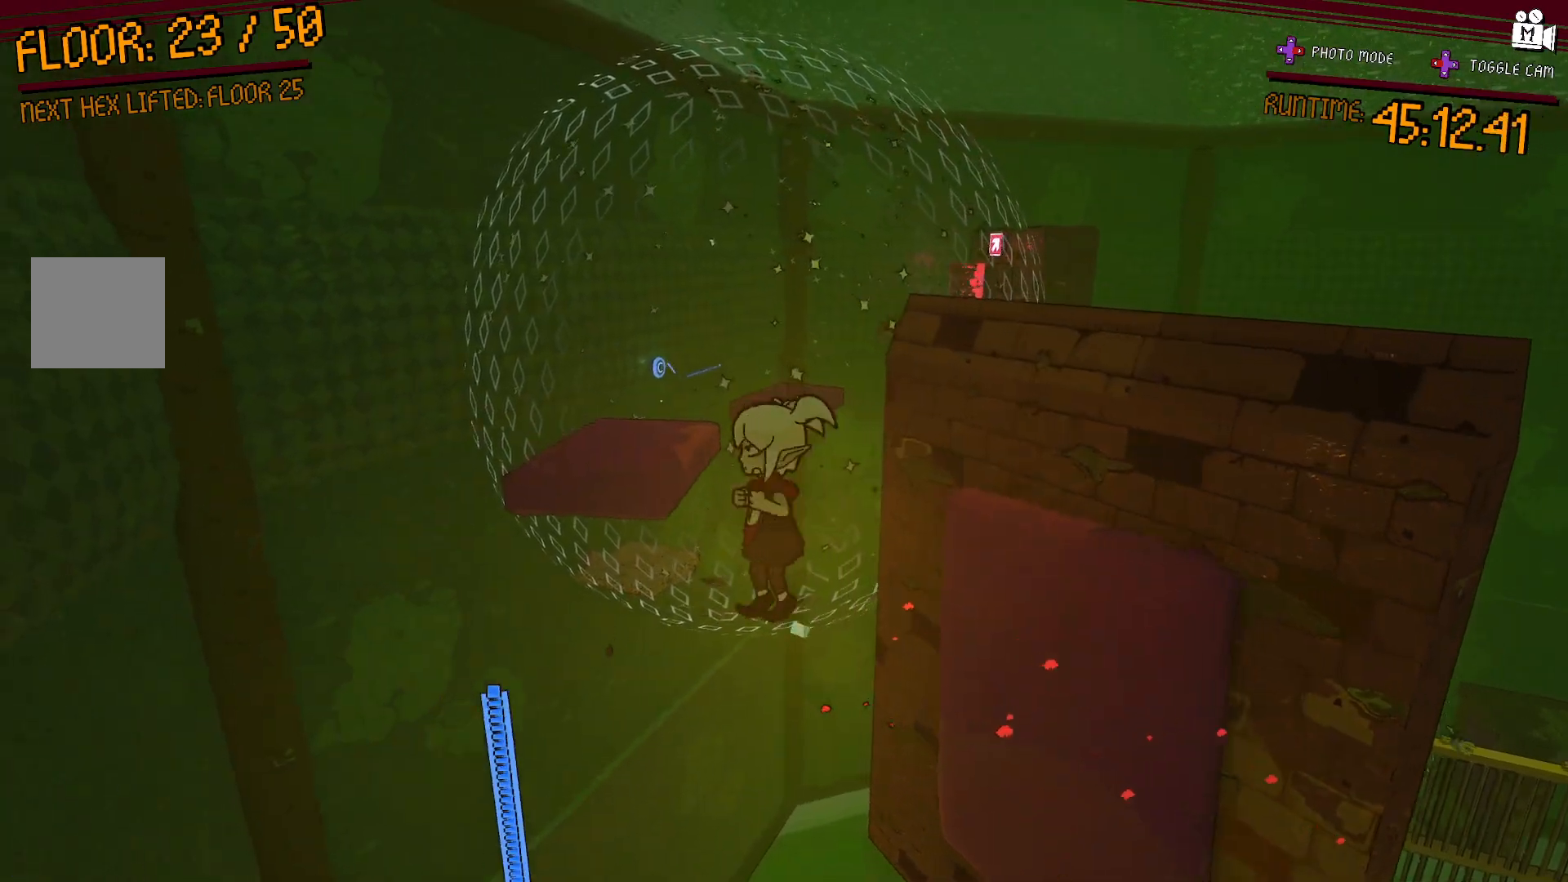
{"buttons": [], "left_stick": "up-left", "right_stick": "center", "events": [[417, "A", "up"]]}
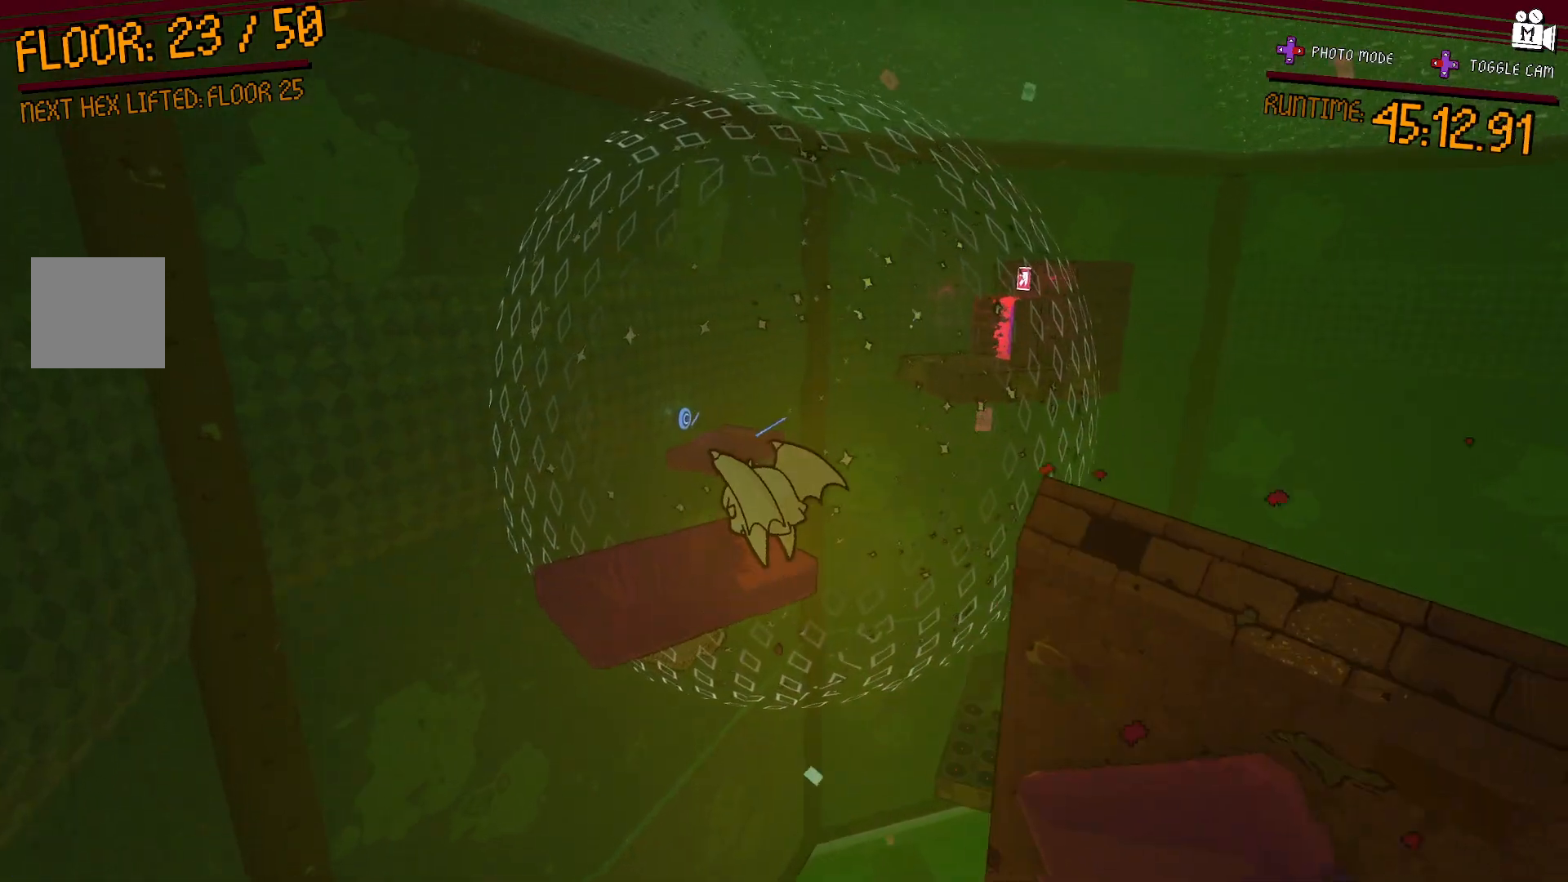
{"buttons": [], "left_stick": "up-left", "right_stick": "down", "events": [[133, "A", "down"], [417, "A", "up"], [450, "right_stick", "down"]]}
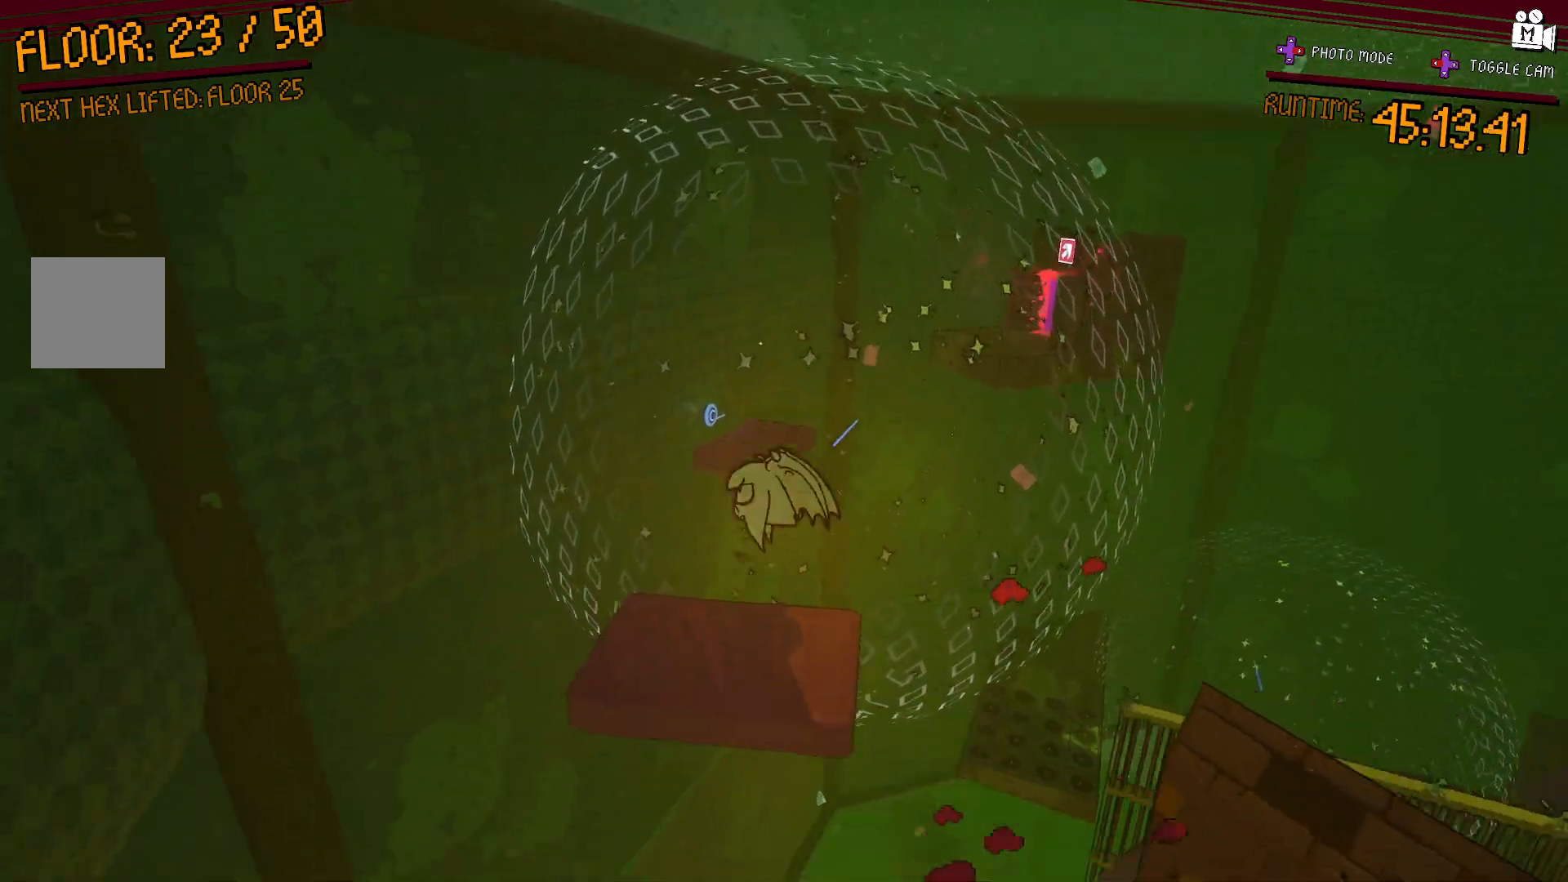
{"buttons": ["L2"], "left_stick": "up", "right_stick": "center", "events": [[217, "L2", "down"], [233, "right_stick", "center"], [267, "left_stick", "up"]]}
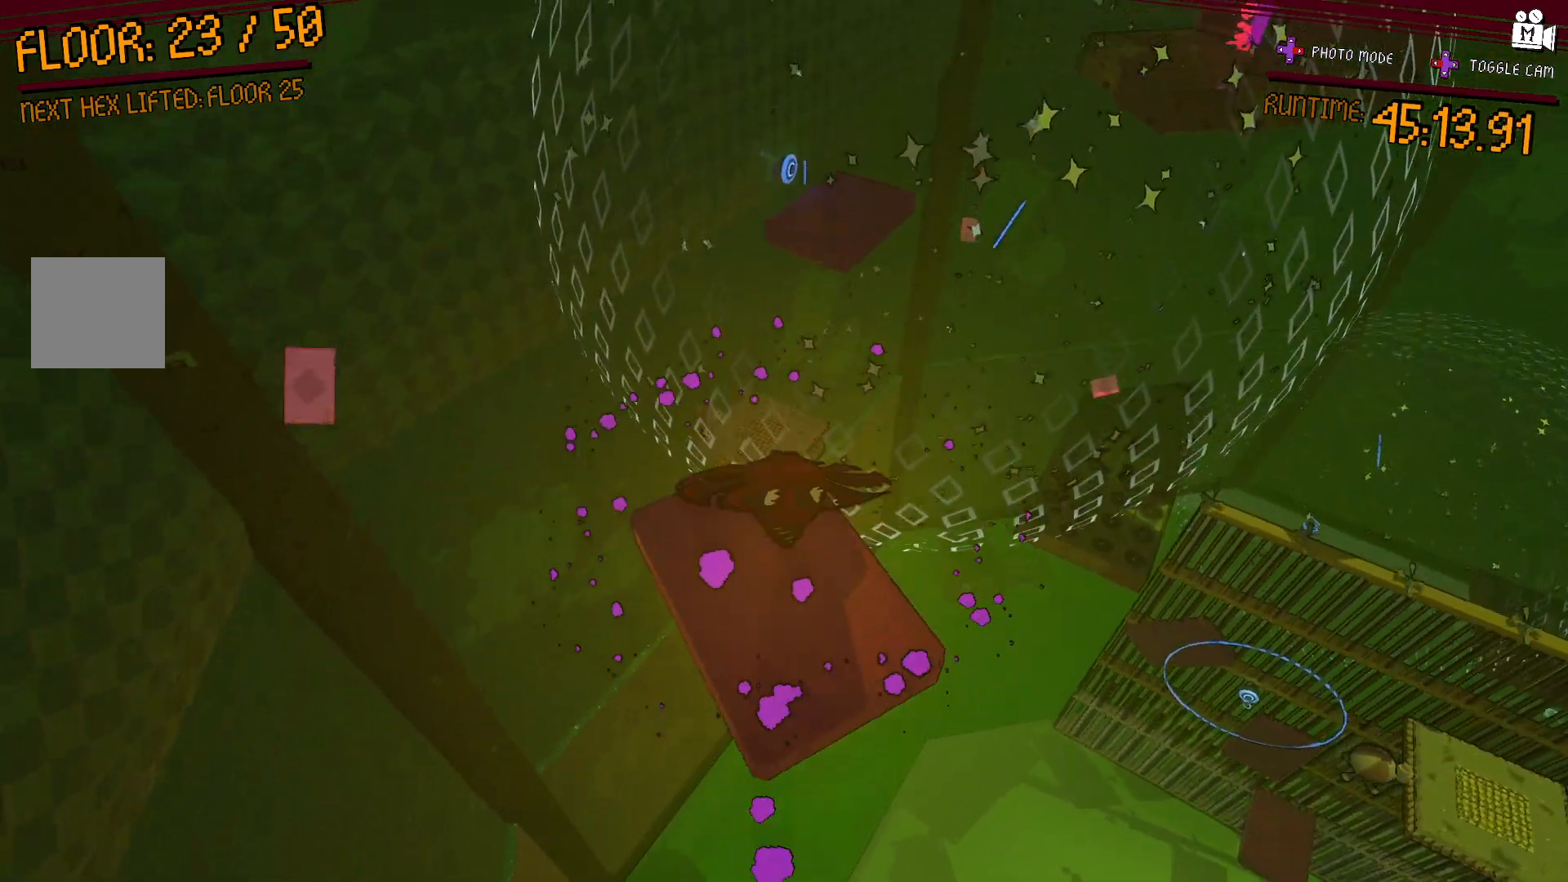
{"buttons": [], "left_stick": "down", "right_stick": "center", "events": [[83, "L2", "up"], [150, "left_stick", "center"], [200, "left_stick", "down"], [333, "left_stick", "center"], [467, "left_stick", "down"]]}
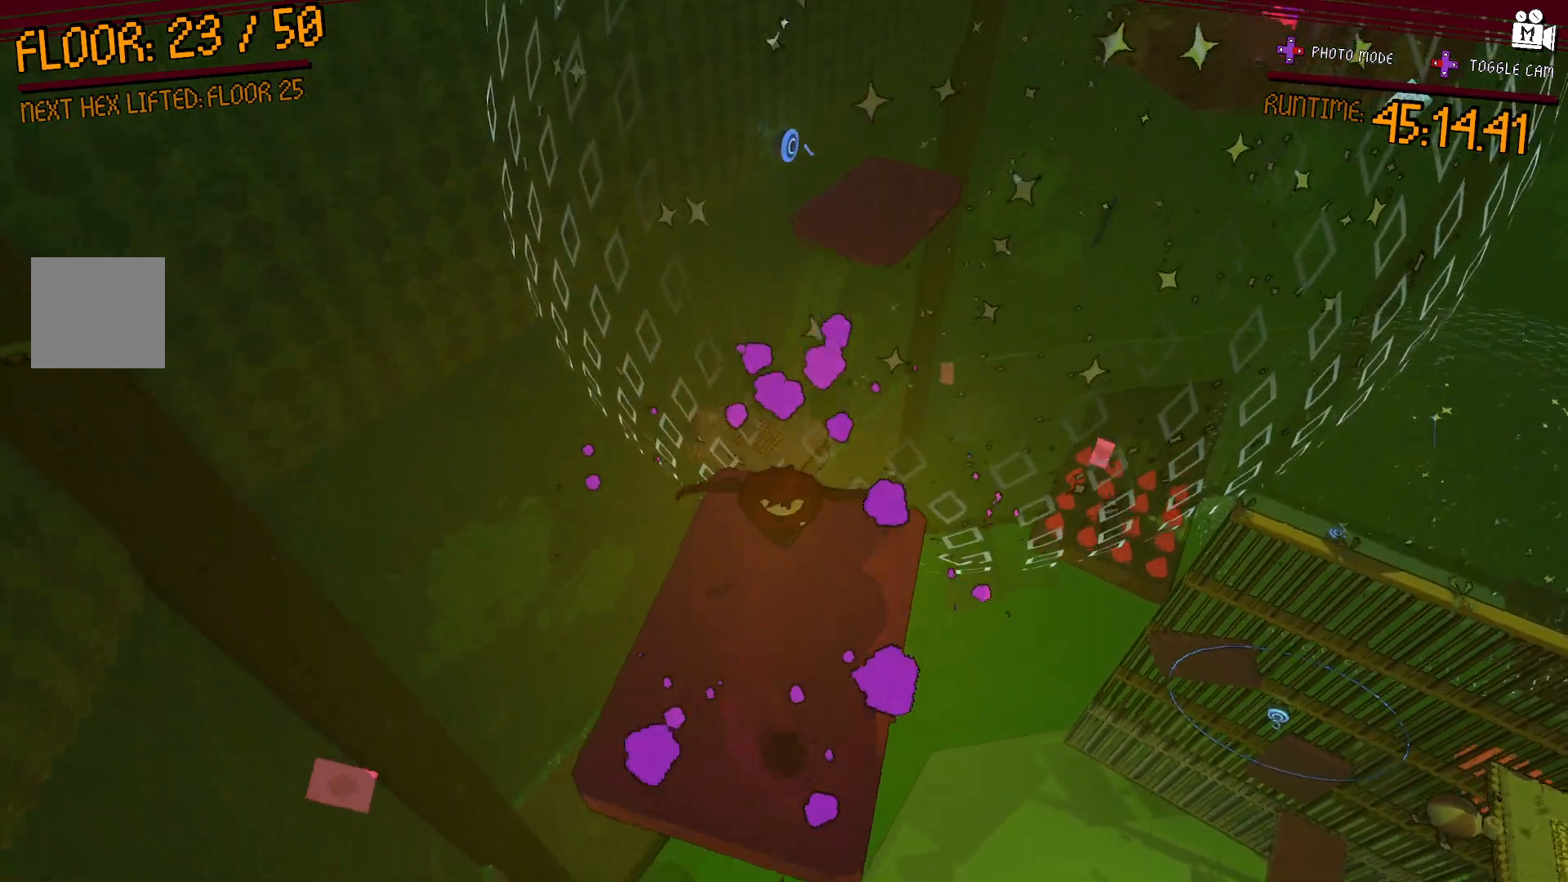
{"buttons": [], "left_stick": "center", "right_stick": "center", "events": [[50, "left_stick", "up-left"], [317, "left_stick", "center"]]}
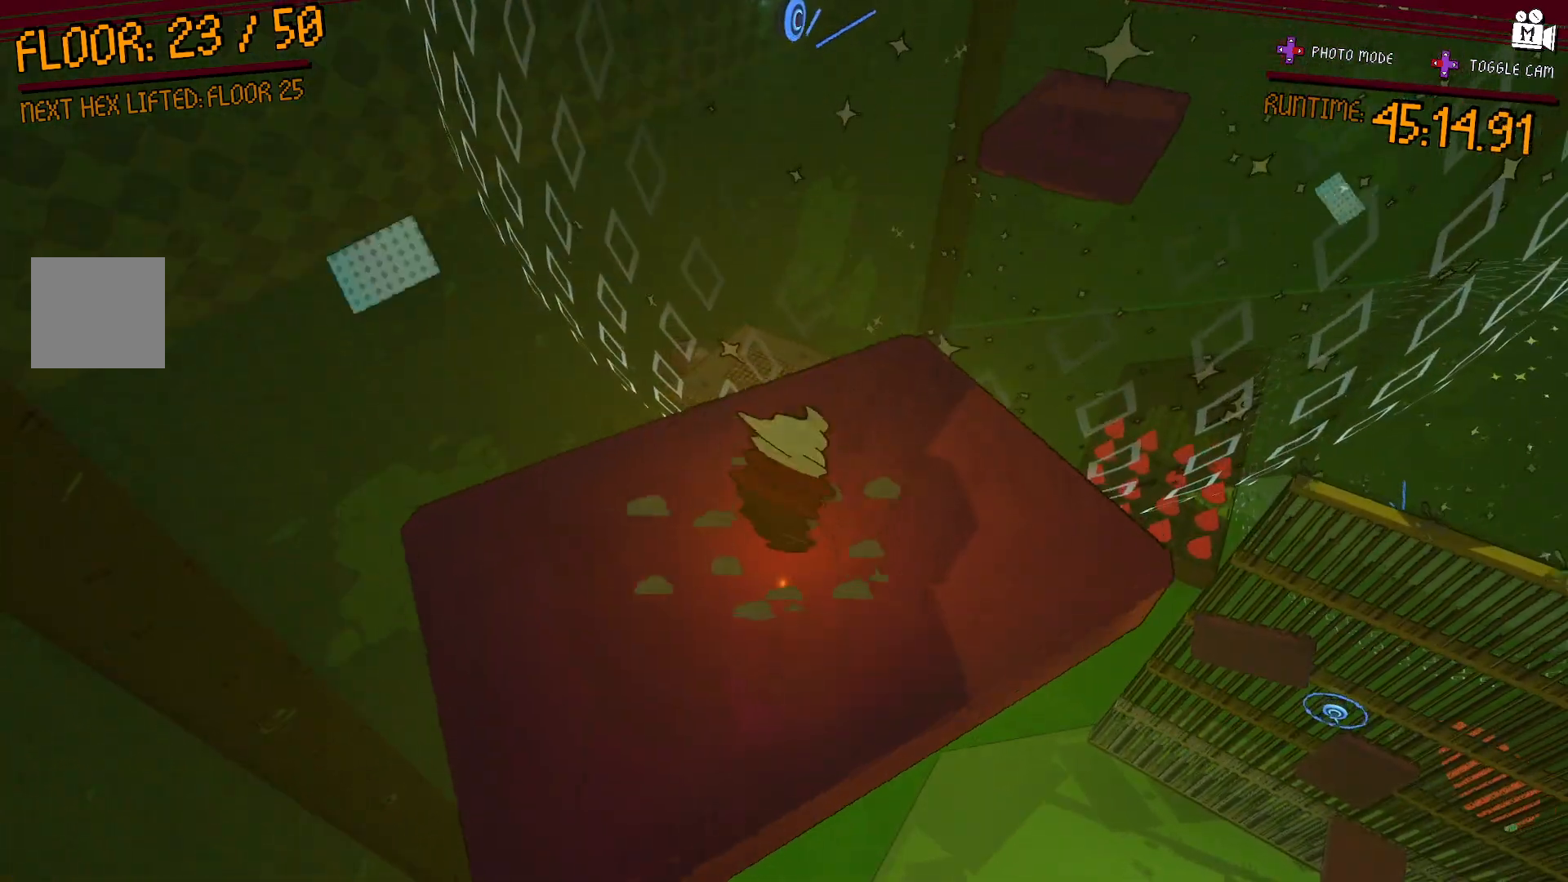
{"buttons": [], "left_stick": "up", "right_stick": "center", "events": [[267, "A", "down"], [350, "A", "up"], [467, "left_stick", "up"]]}
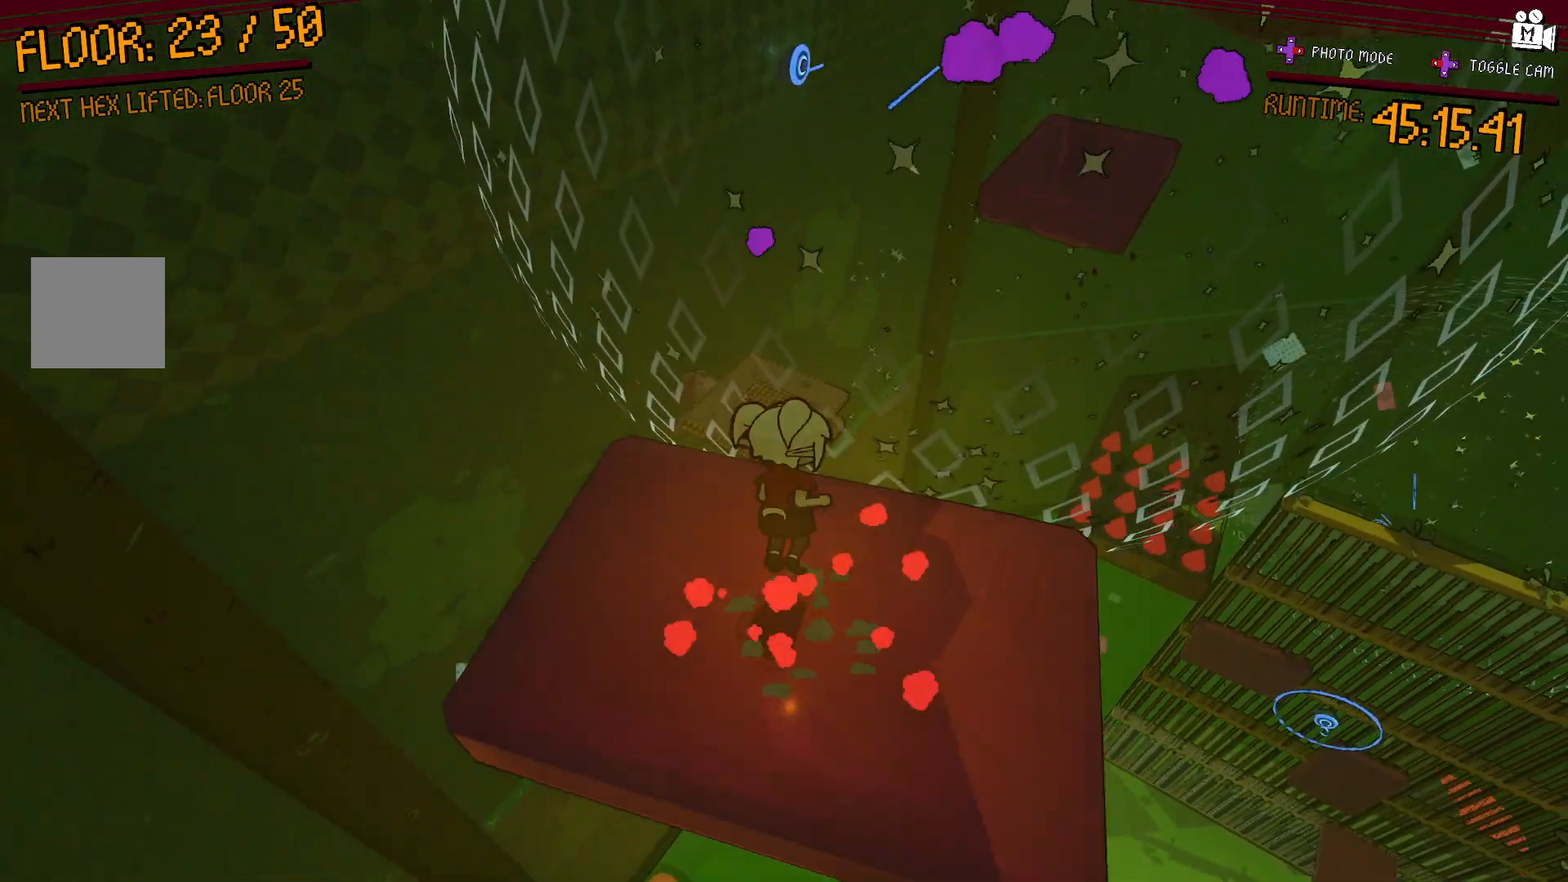
{"buttons": ["A"], "left_stick": "up-right", "right_stick": "center", "events": [[150, "left_stick", "up-left"], [450, "left_stick", "up-right"], [483, "A", "down"]]}
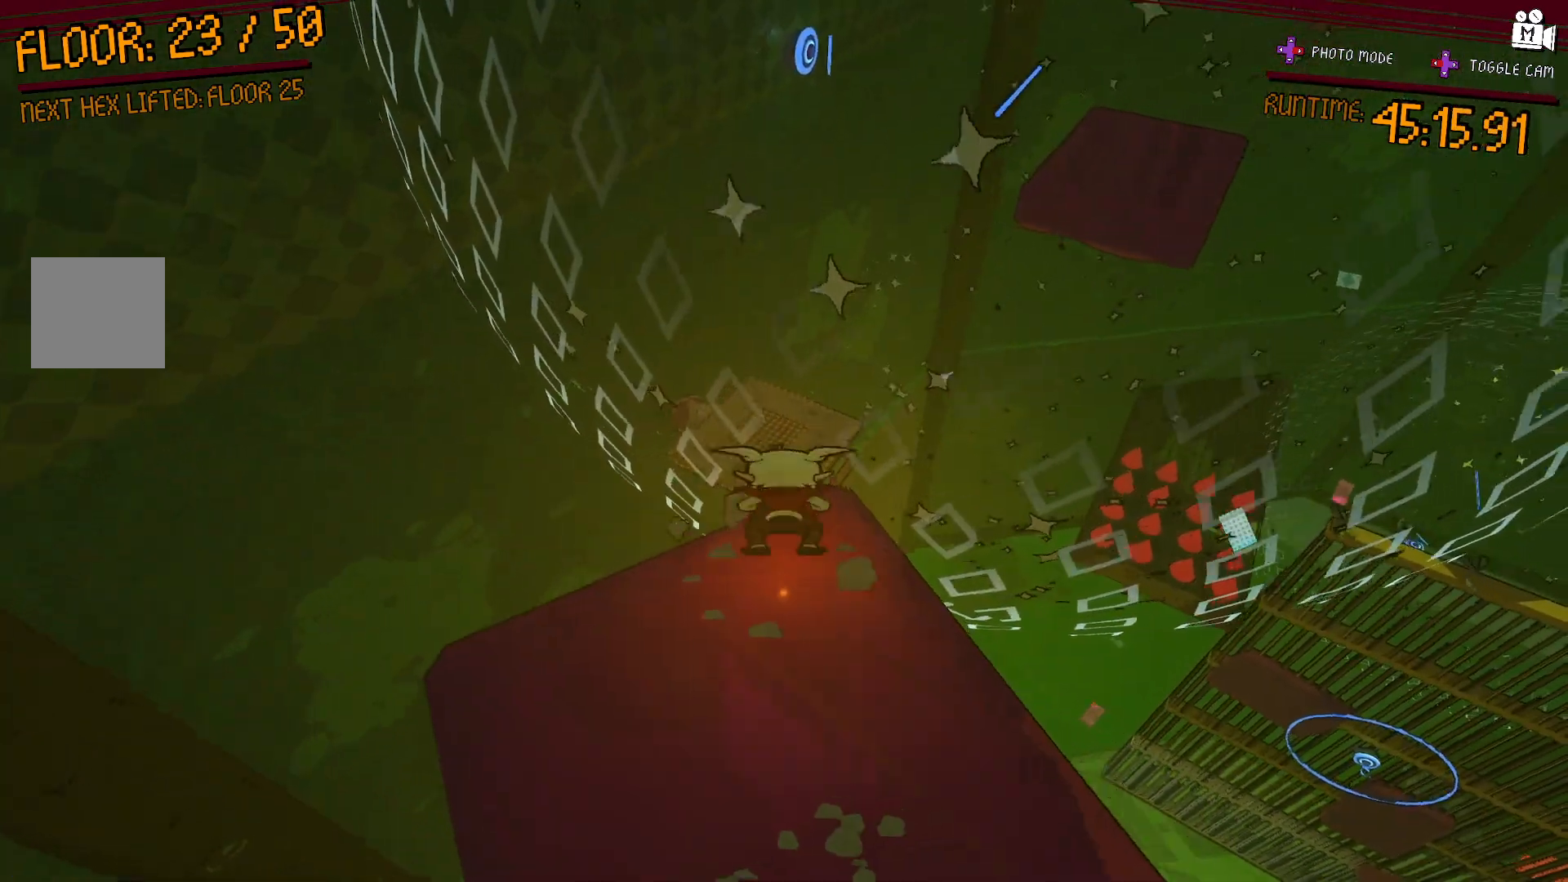
{"buttons": ["A"], "left_stick": "up-right", "right_stick": "center", "events": [[383, "A", "up"], [450, "A", "down"]]}
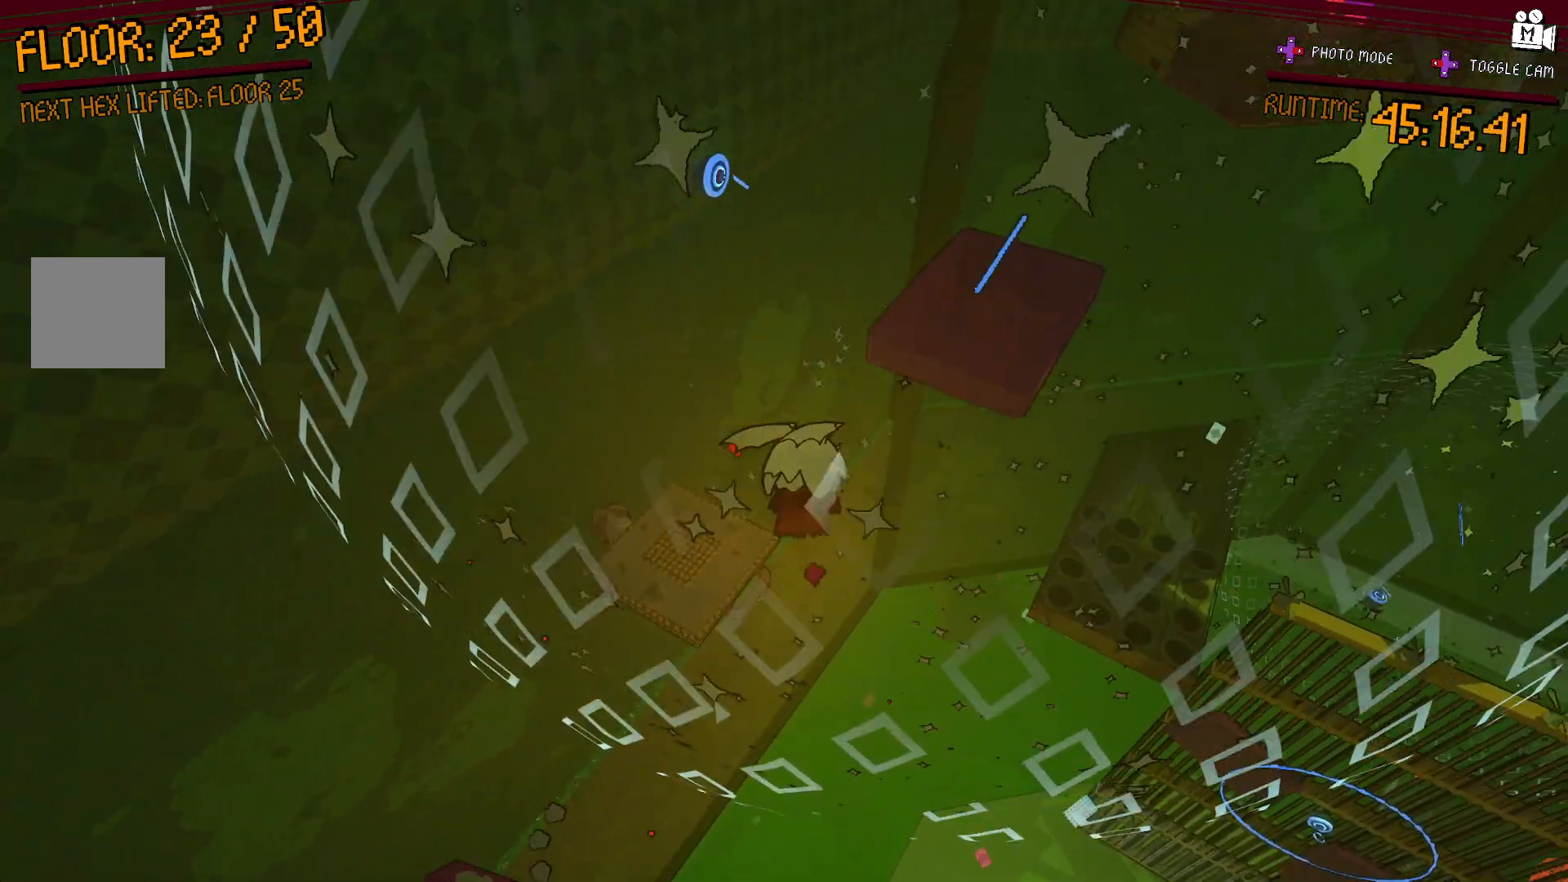
{"buttons": ["A"], "left_stick": "up-right", "right_stick": "center", "events": [[317, "A", "up"], [400, "A", "down"]]}
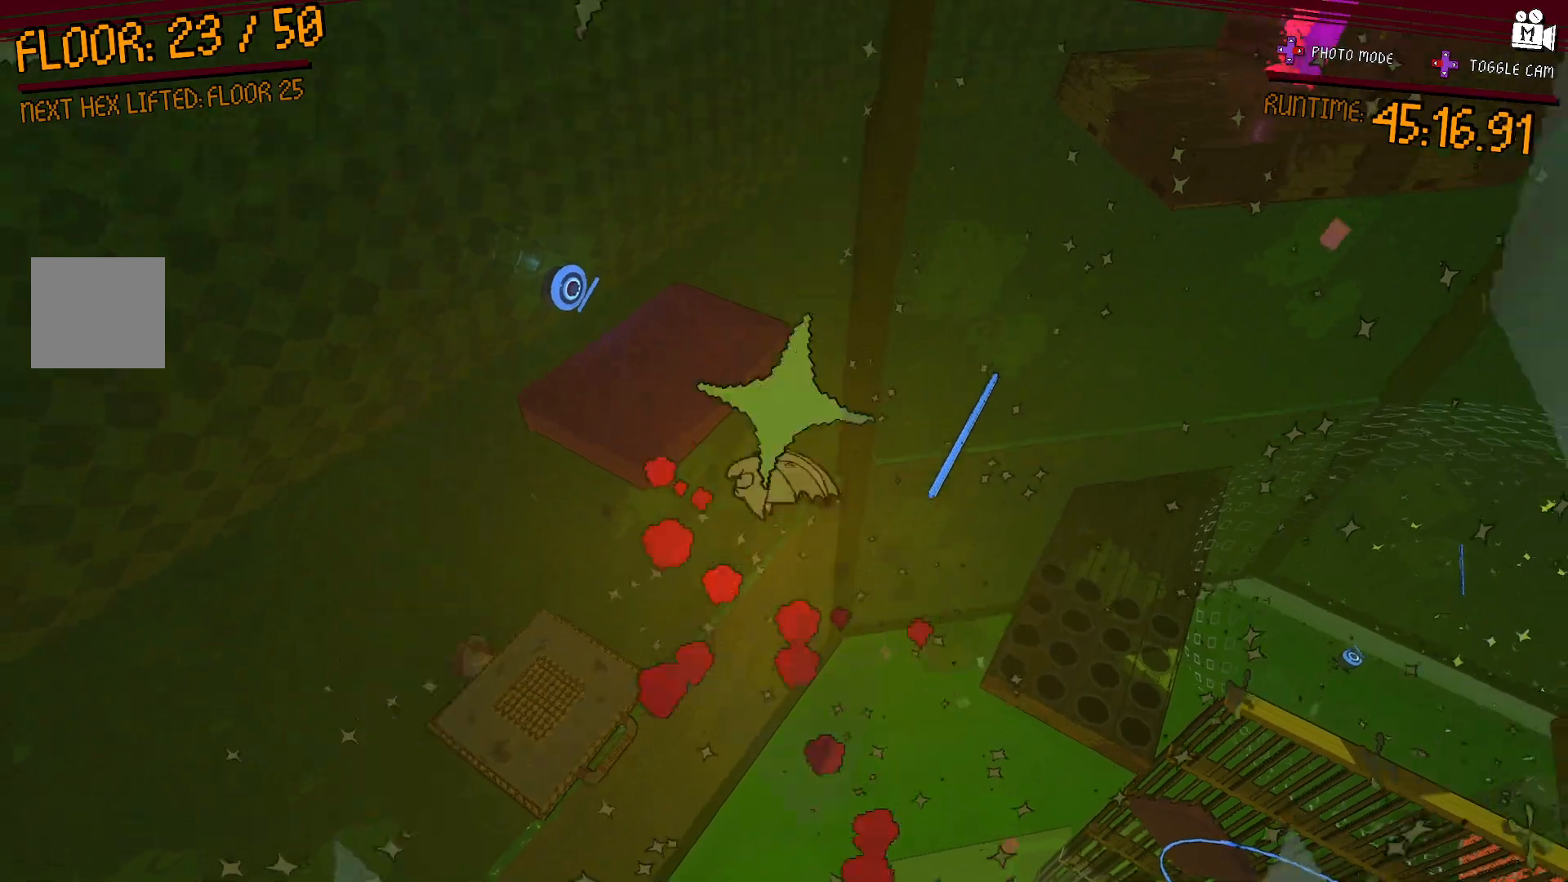
{"buttons": ["A", "L2"], "left_stick": "up-right", "right_stick": "center", "events": [[167, "A", "up"], [300, "A", "down"], [483, "L2", "down"]]}
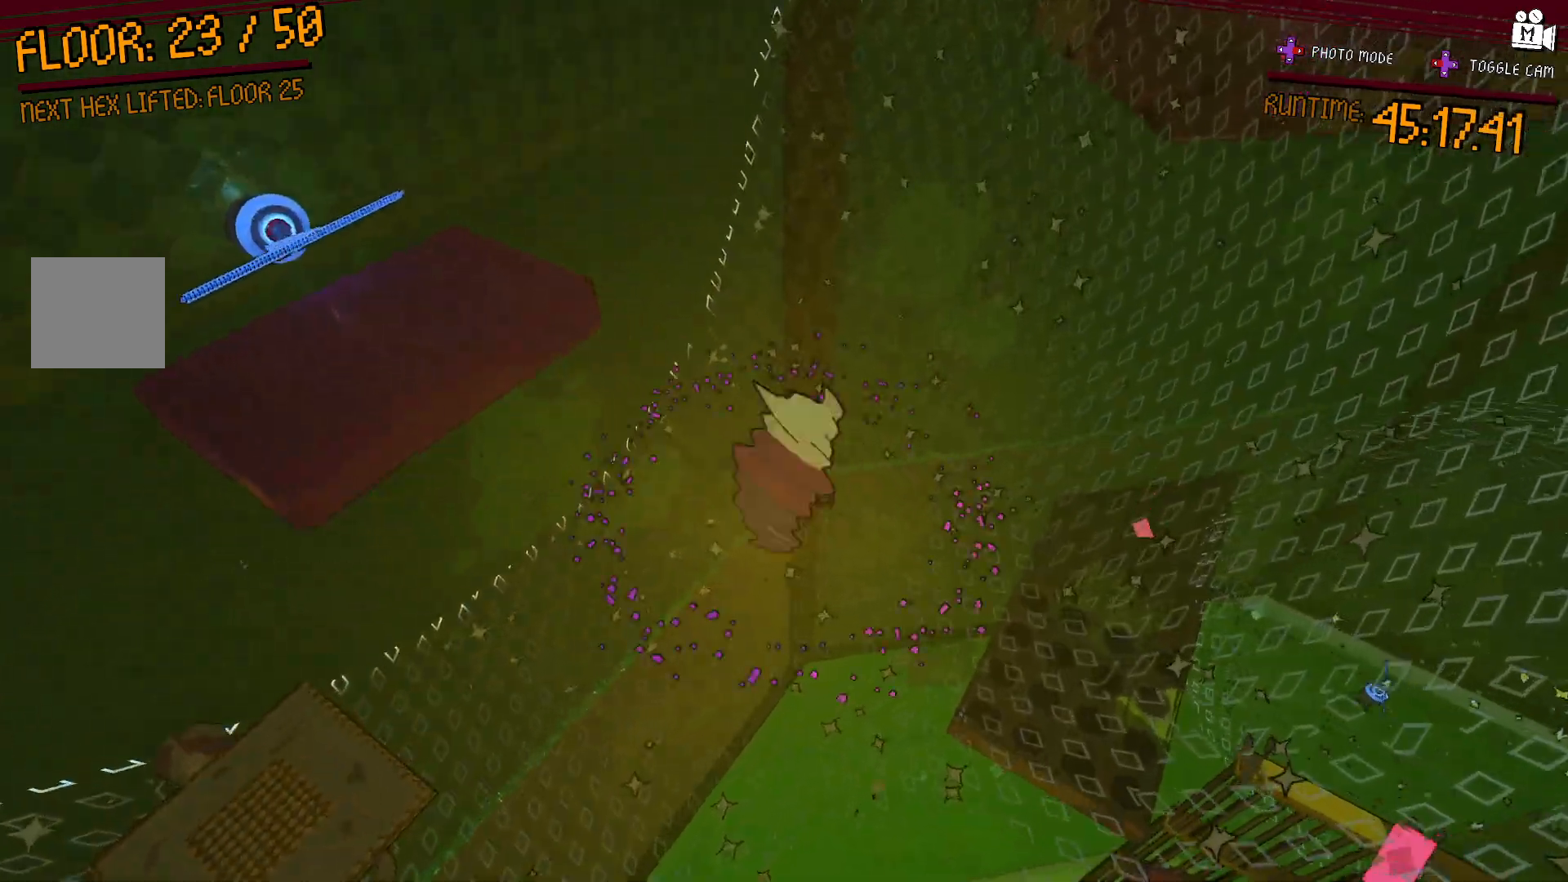
{"buttons": ["L2"], "left_stick": "up-right", "right_stick": "up-right", "events": [[33, "A", "up"], [350, "right_stick", "up-right"]]}
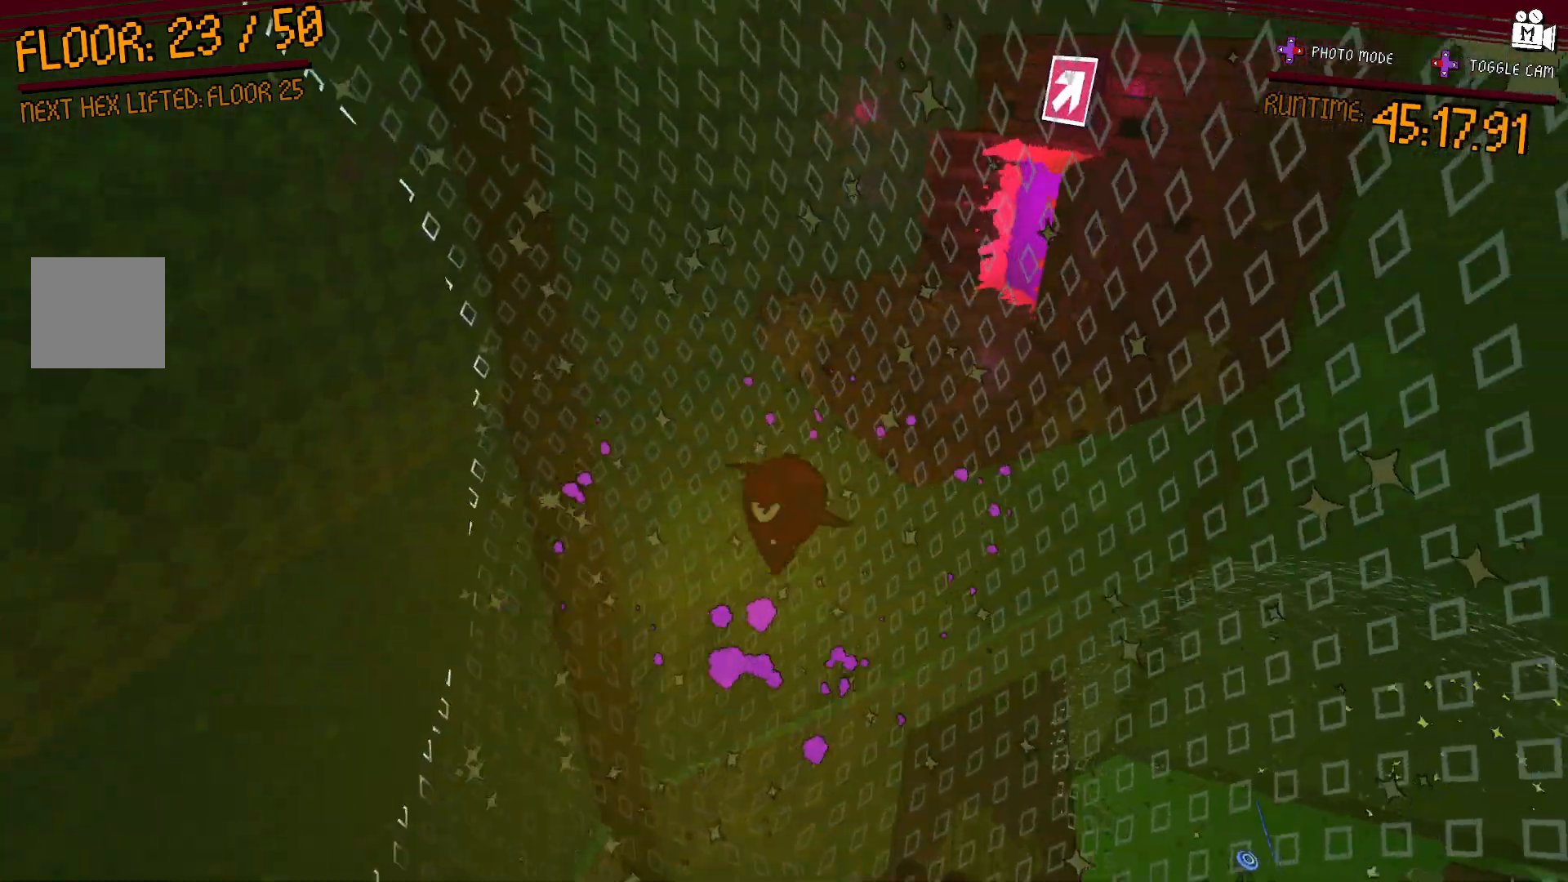
{"buttons": ["L2"], "left_stick": "up", "right_stick": "center", "events": [[83, "left_stick", "up"], [117, "right_stick", "center"], [333, "right_stick", "right"], [433, "right_stick", "center"]]}
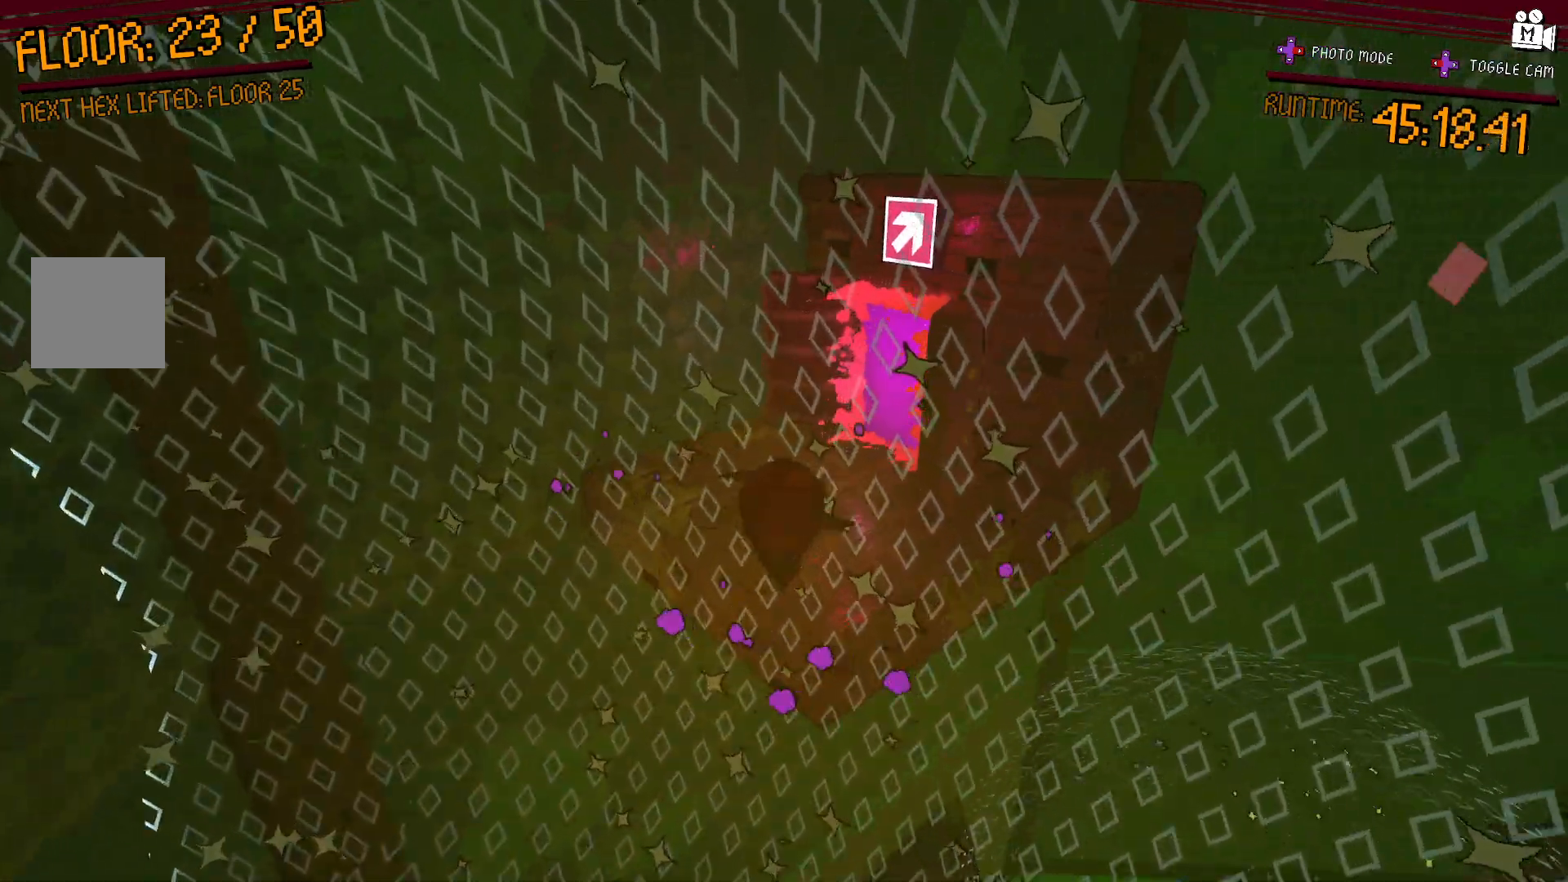
{"buttons": [], "left_stick": "center", "right_stick": "center", "events": [[67, "R1", "down"], [167, "R1", "up"], [400, "L2", "up"], [417, "left_stick", "center"]]}
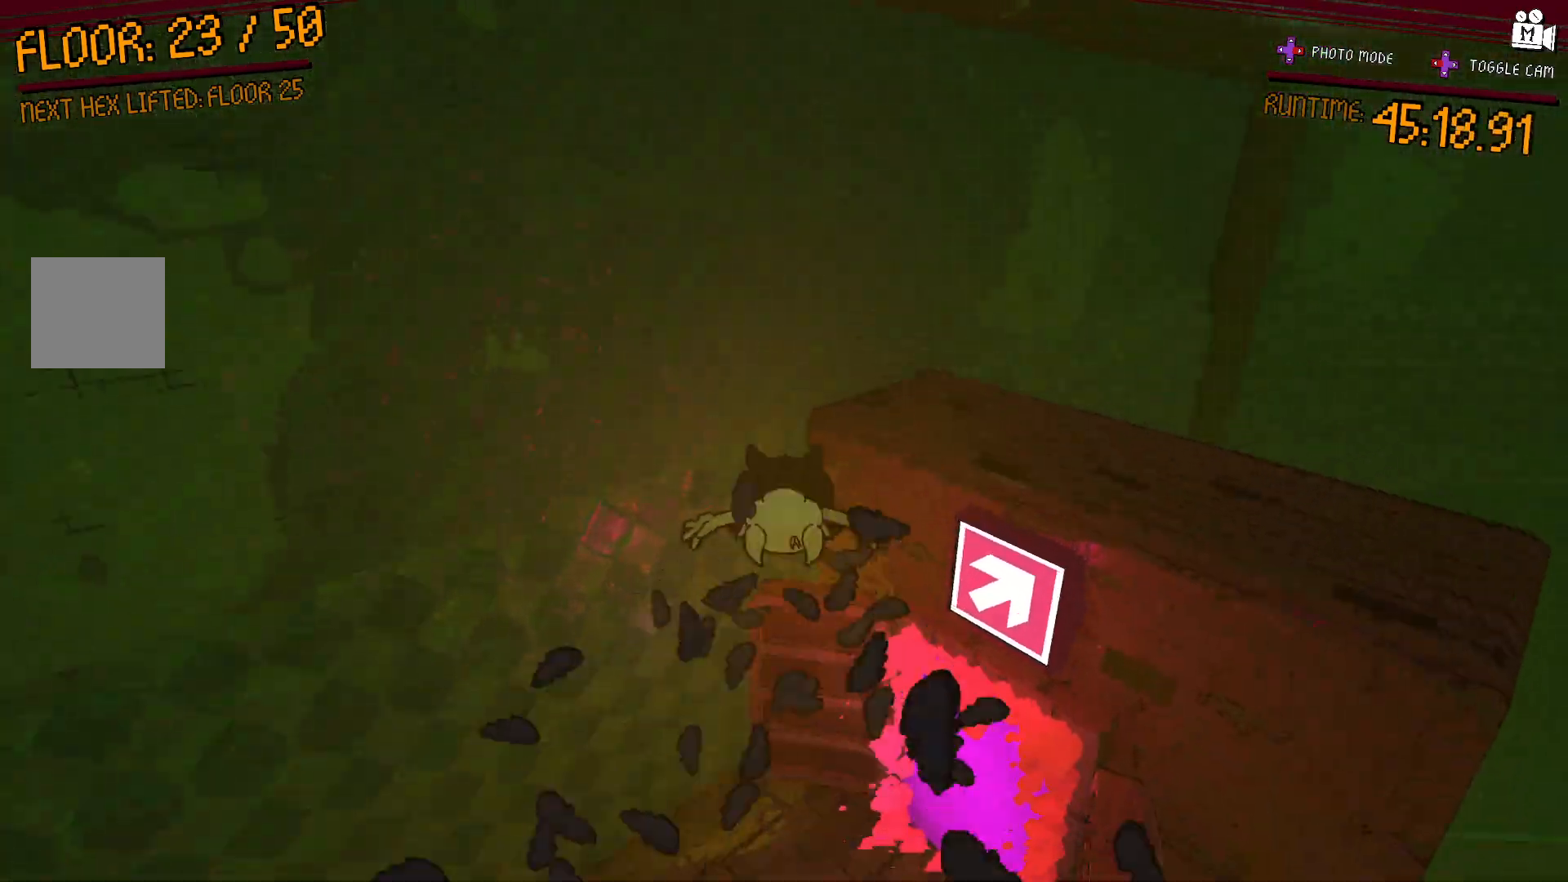
{"buttons": [], "left_stick": "right", "right_stick": "center", "events": [[100, "right_stick", "down-right"], [200, "left_stick", "down"], [433, "left_stick", "right"], [433, "right_stick", "center"]]}
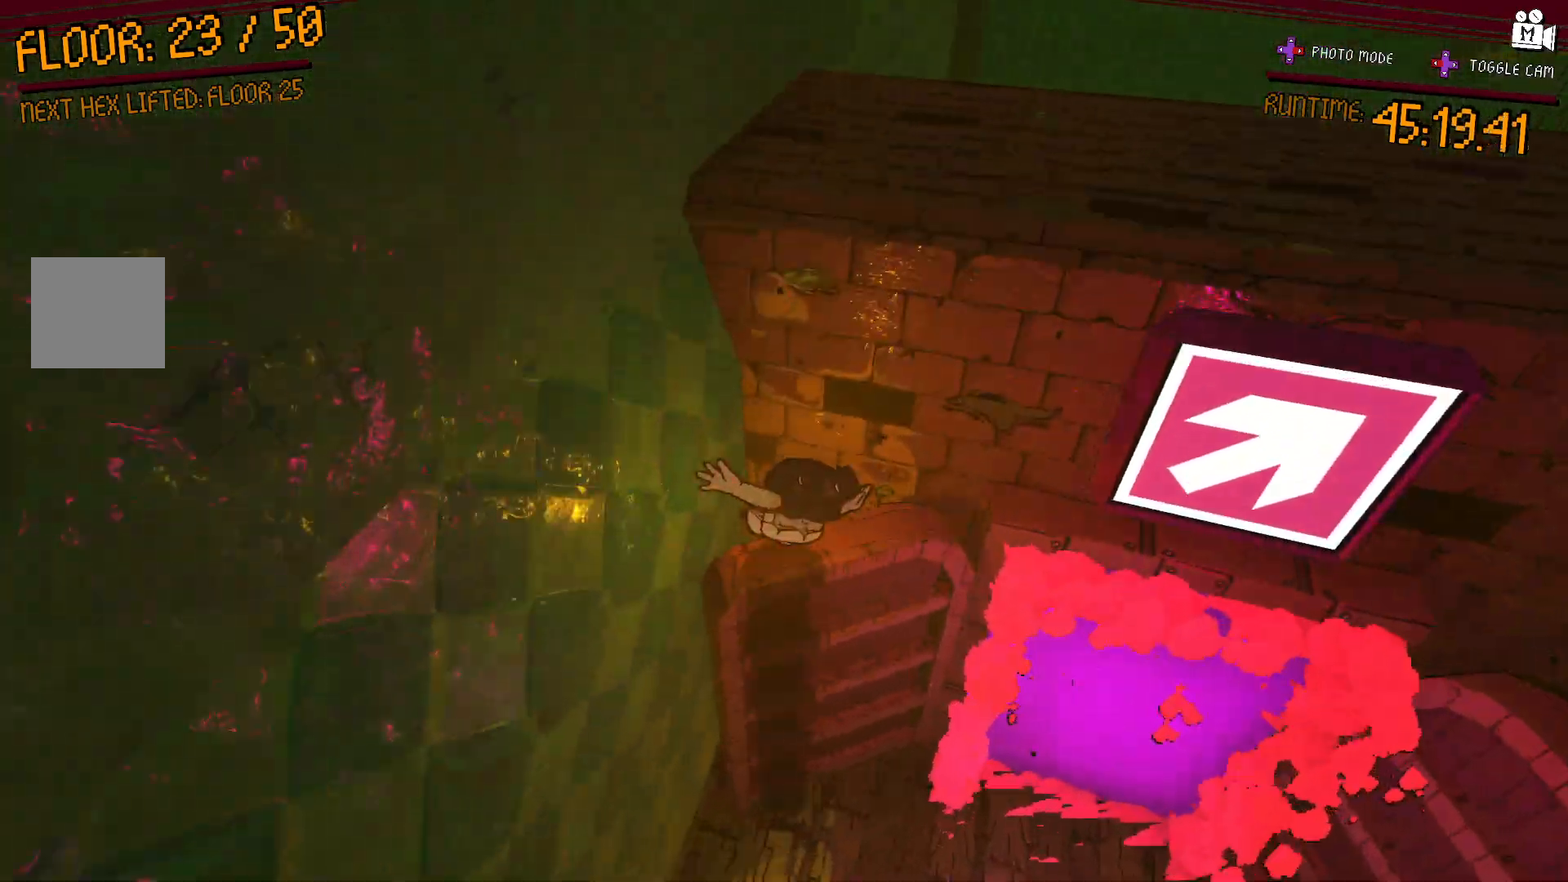
{"buttons": [], "left_stick": "right", "right_stick": "center", "events": [[17, "left_stick", "down-right"], [450, "left_stick", "right"]]}
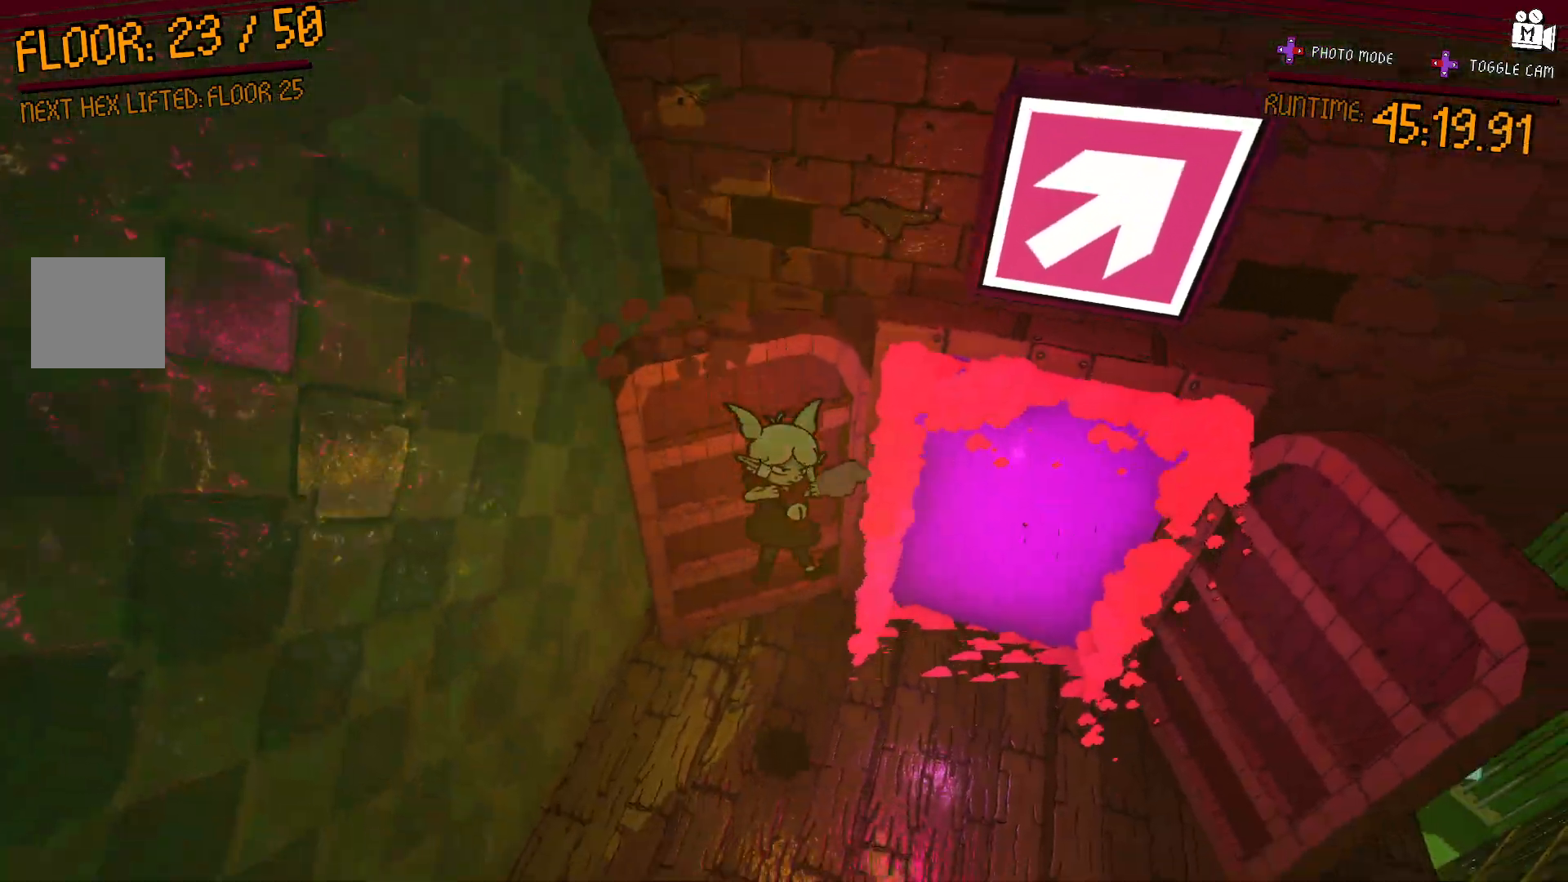
{"buttons": [], "left_stick": "up-right", "right_stick": "center"}
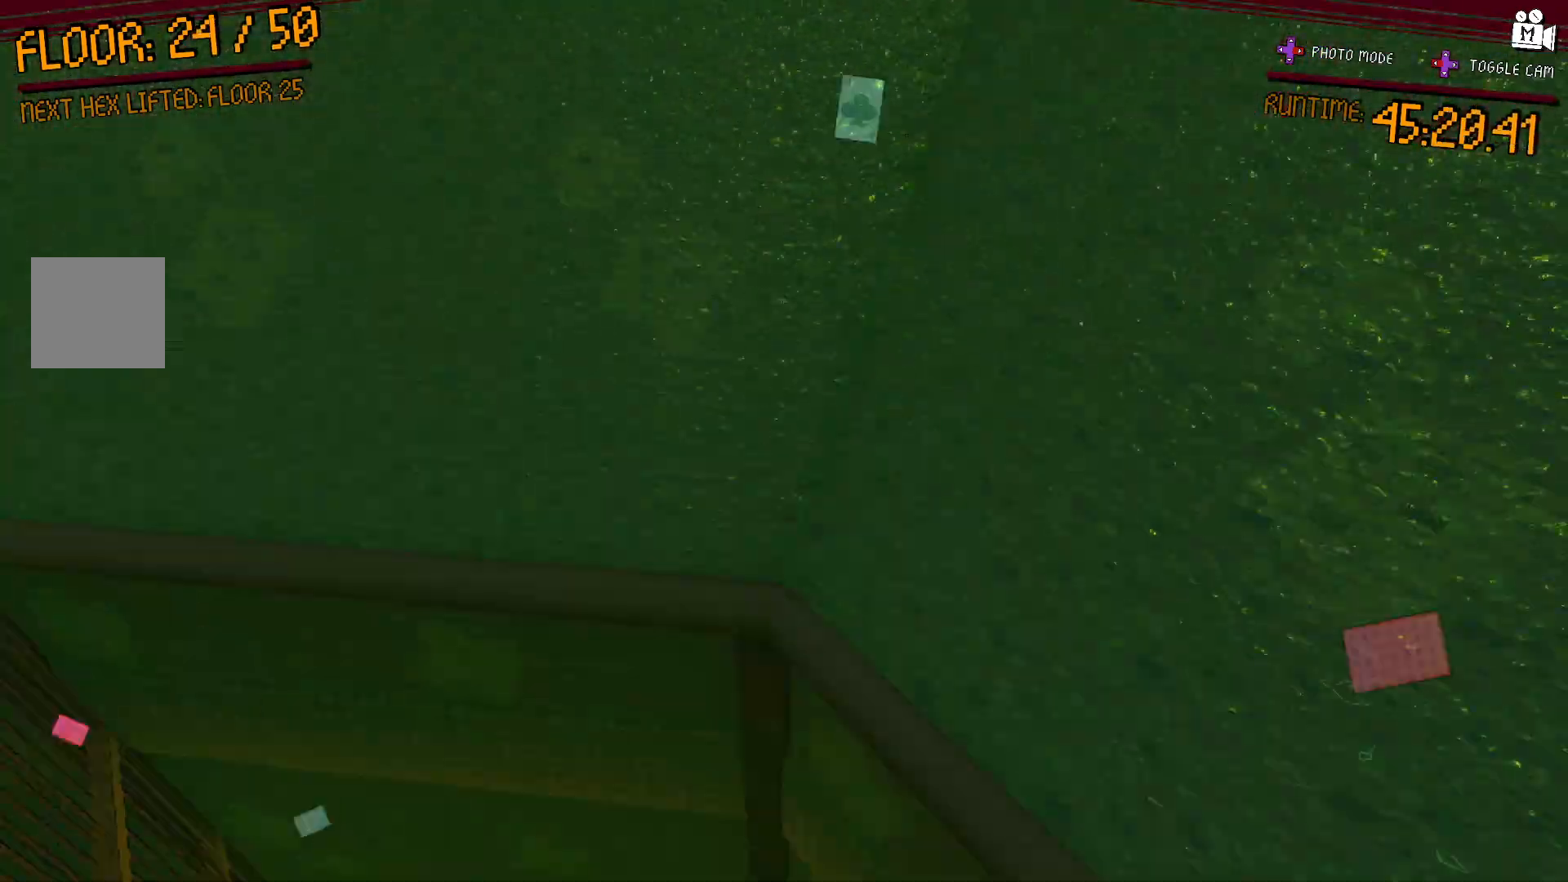
{"buttons": [], "left_stick": "up", "right_stick": "down", "events": [[17, "left_stick", "center"], [450, "right_stick", "down"], [467, "left_stick", "up"]]}
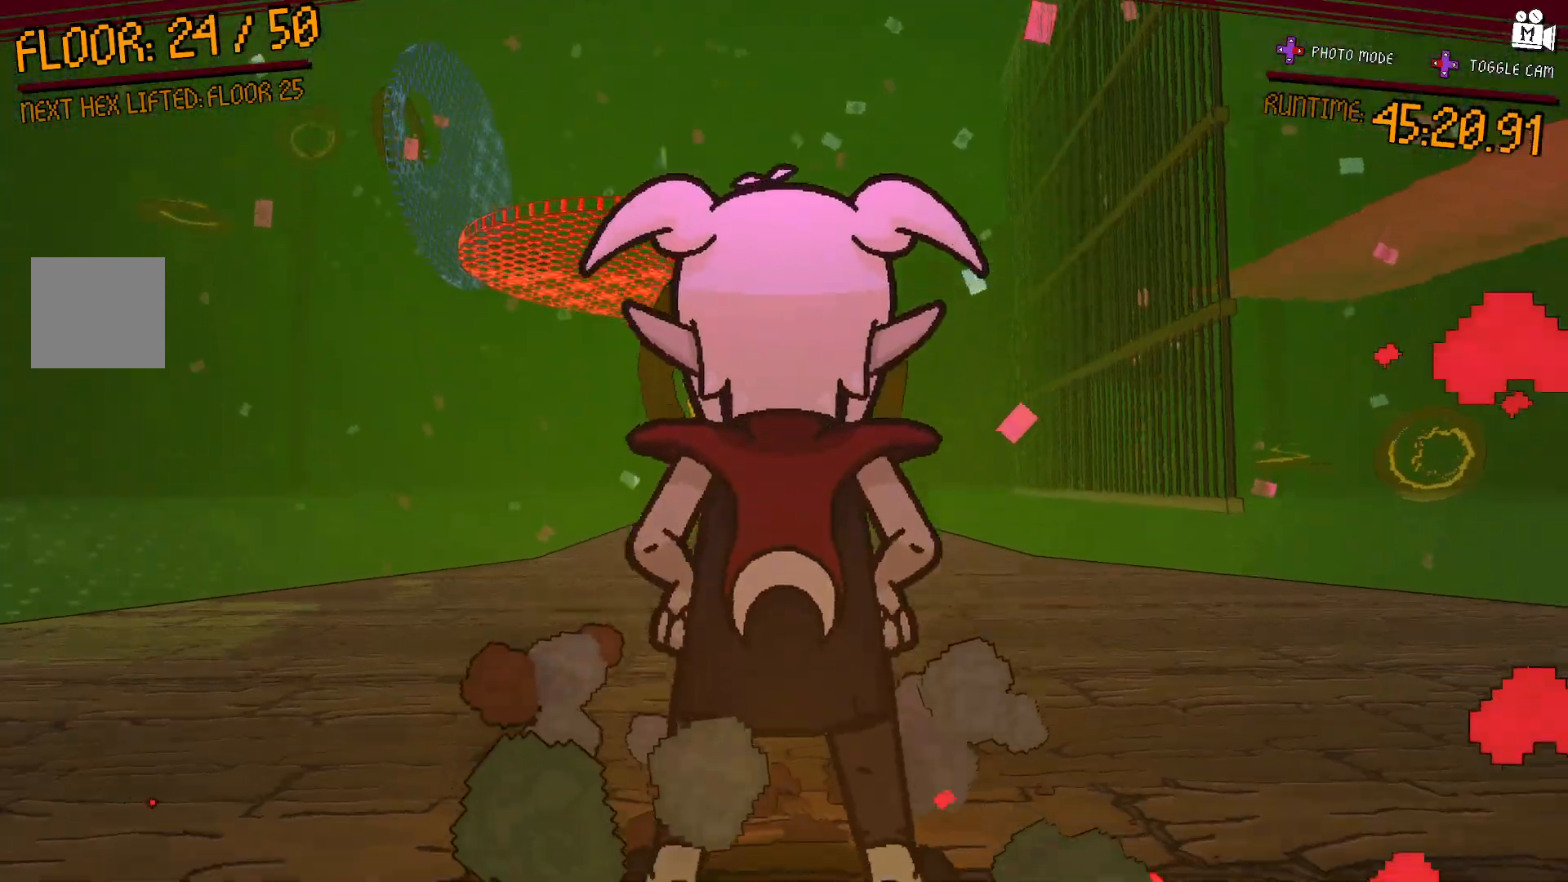
{"buttons": [], "left_stick": "up", "right_stick": "center", "events": [[233, "right_stick", "center"]]}
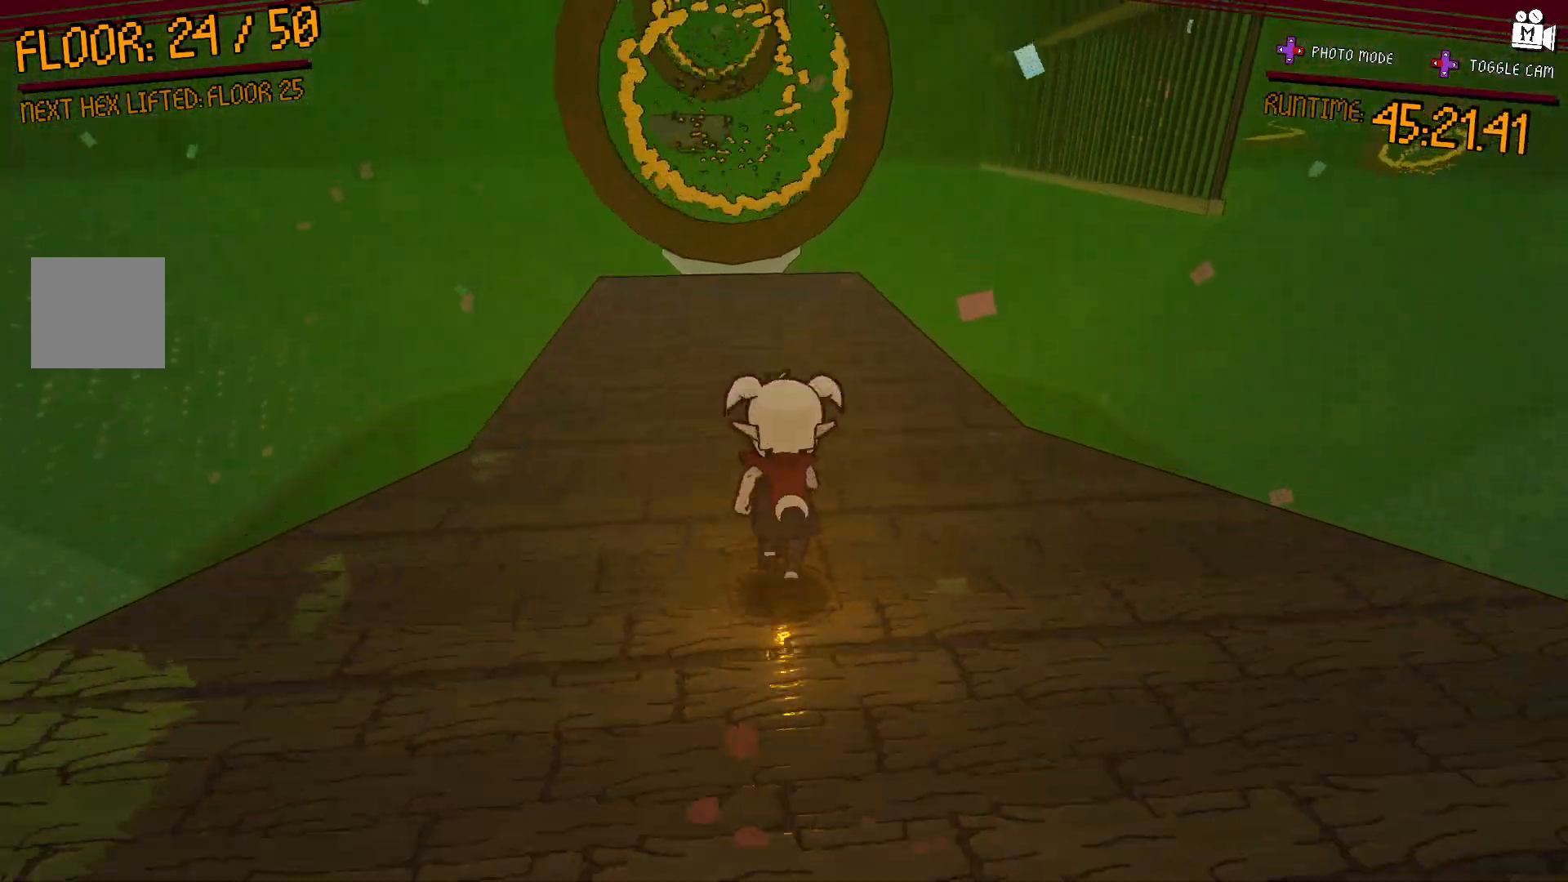
{"buttons": [], "left_stick": "up-left", "right_stick": "center"}
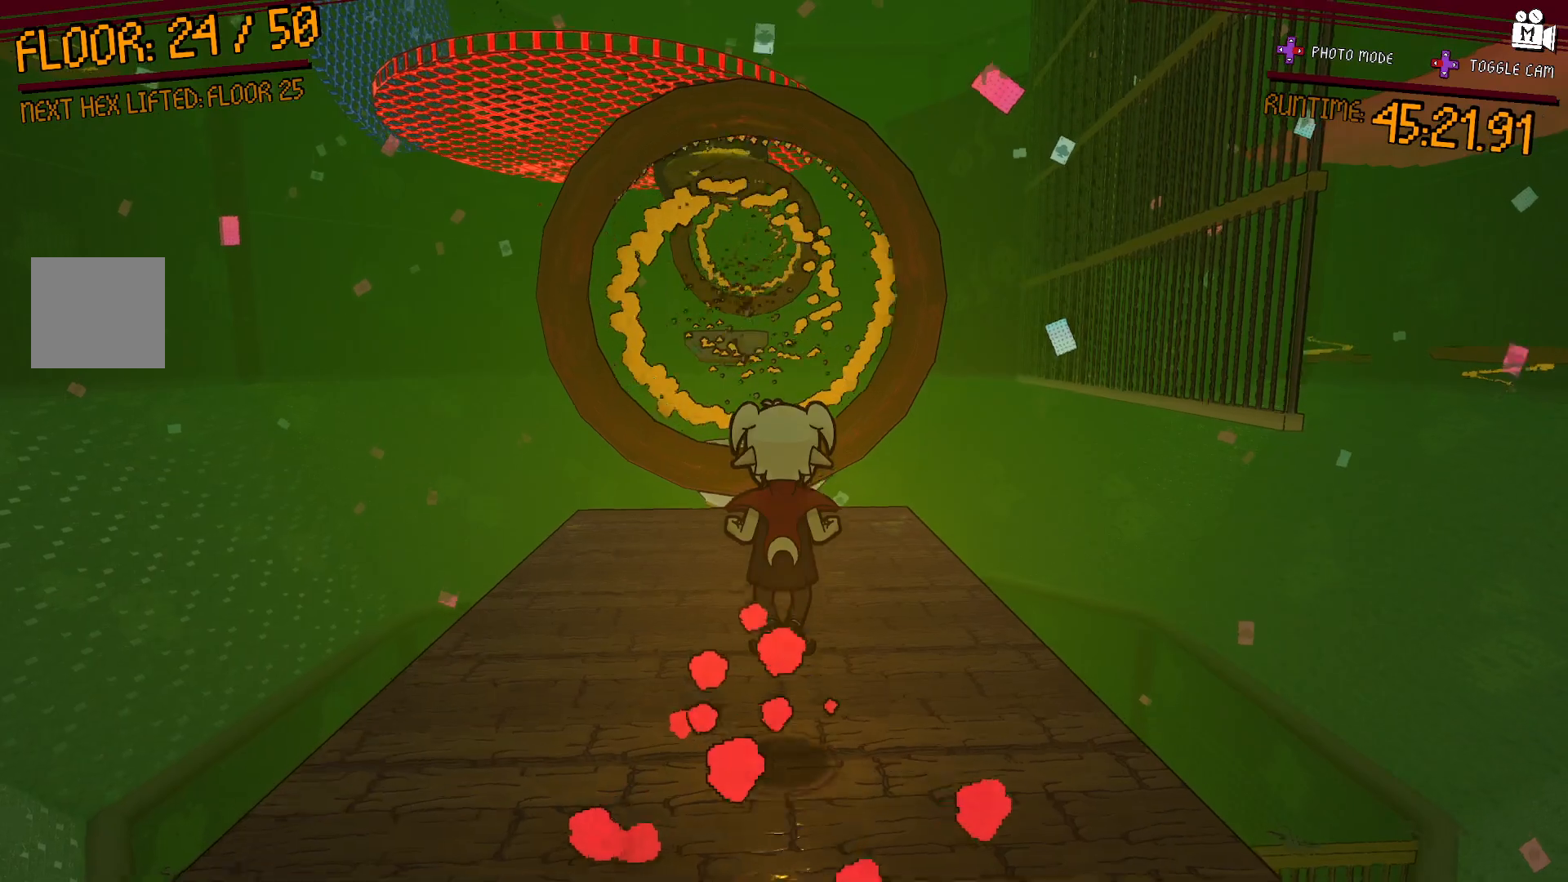
{"buttons": ["A"], "left_stick": "up-right", "right_stick": "center", "events": [[383, "left_stick", "up-right"], [417, "A", "down"]]}
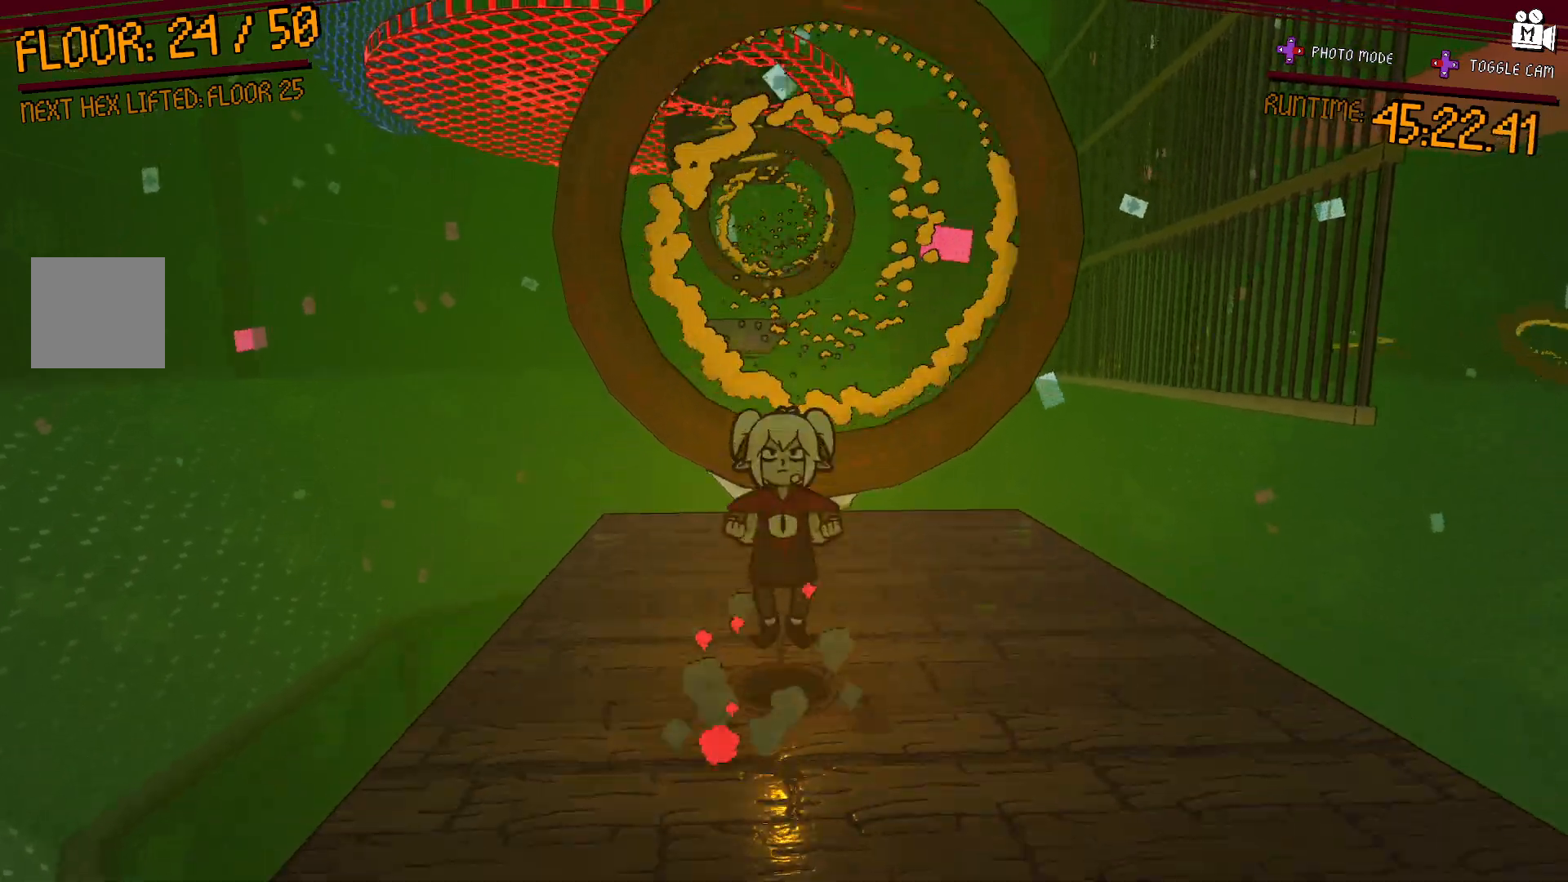
{"buttons": [], "left_stick": "up-left", "right_stick": "center", "events": [[33, "A", "up"], [250, "right_stick", "left"], [317, "left_stick", "up-left"], [367, "right_stick", "center"]]}
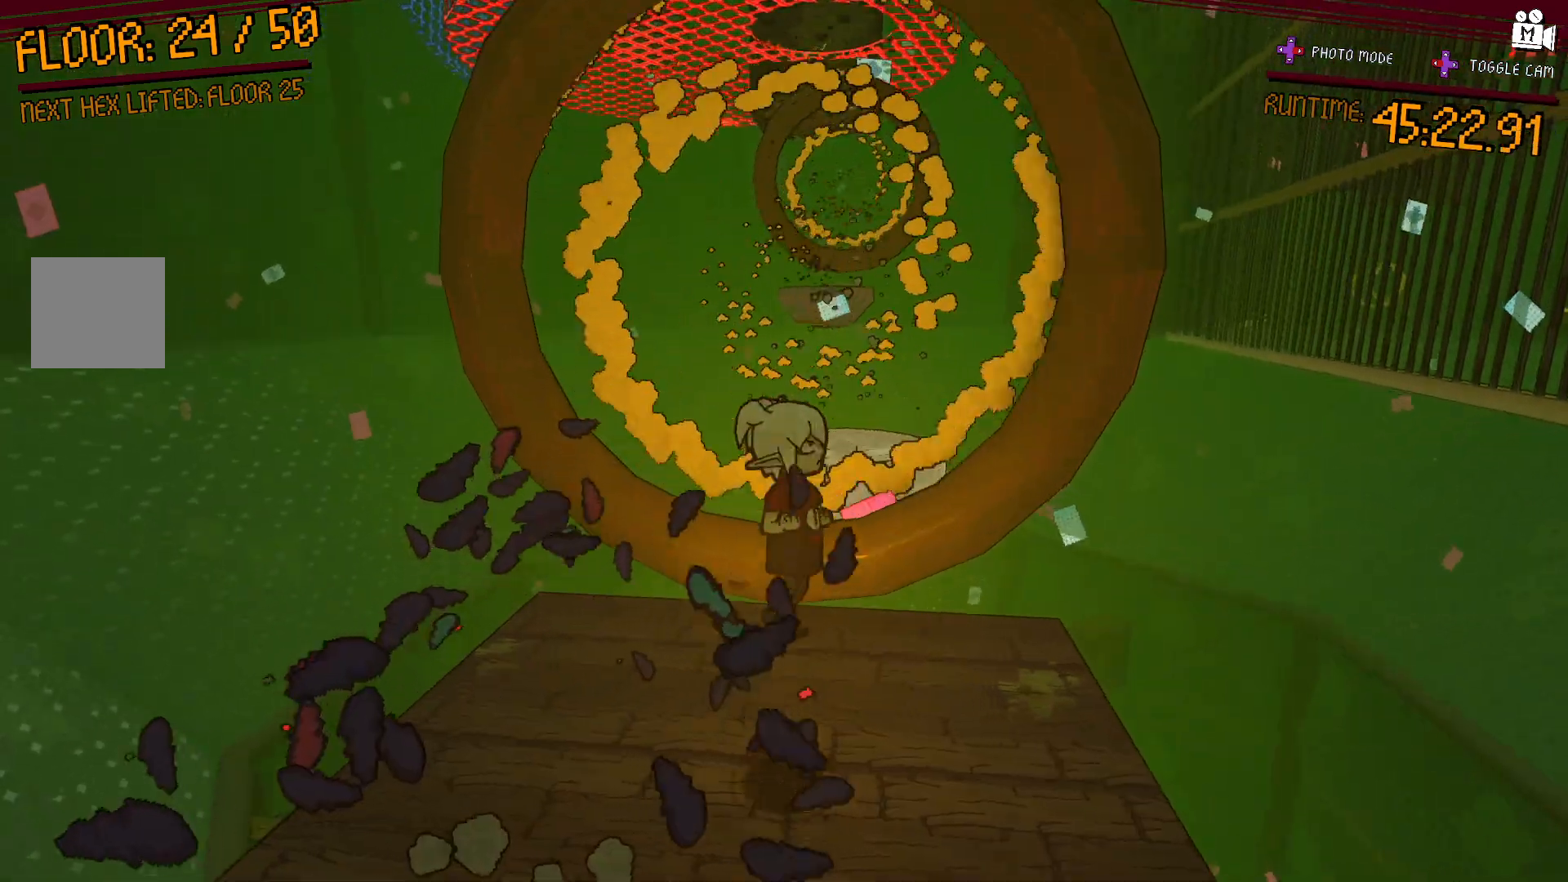
{"buttons": ["A"], "left_stick": "up", "right_stick": "center", "events": [[133, "left_stick", "up-right"], [250, "A", "down"], [400, "left_stick", "up"]]}
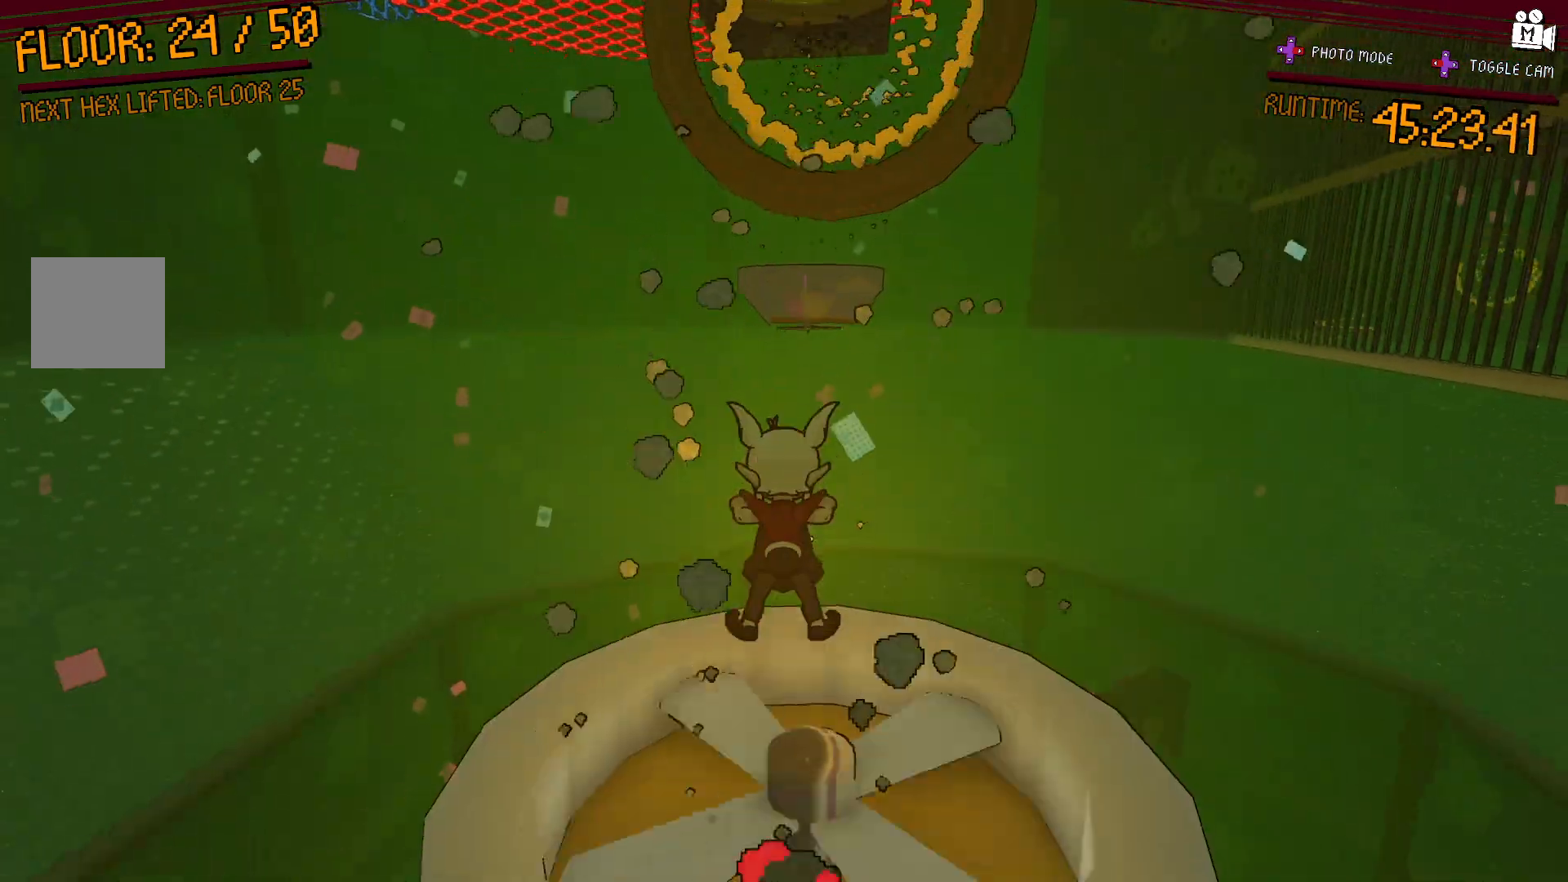
{"buttons": ["A"], "left_stick": "down", "right_stick": "center", "events": [[67, "A", "up"], [250, "A", "down"], [500, "left_stick", "down"]]}
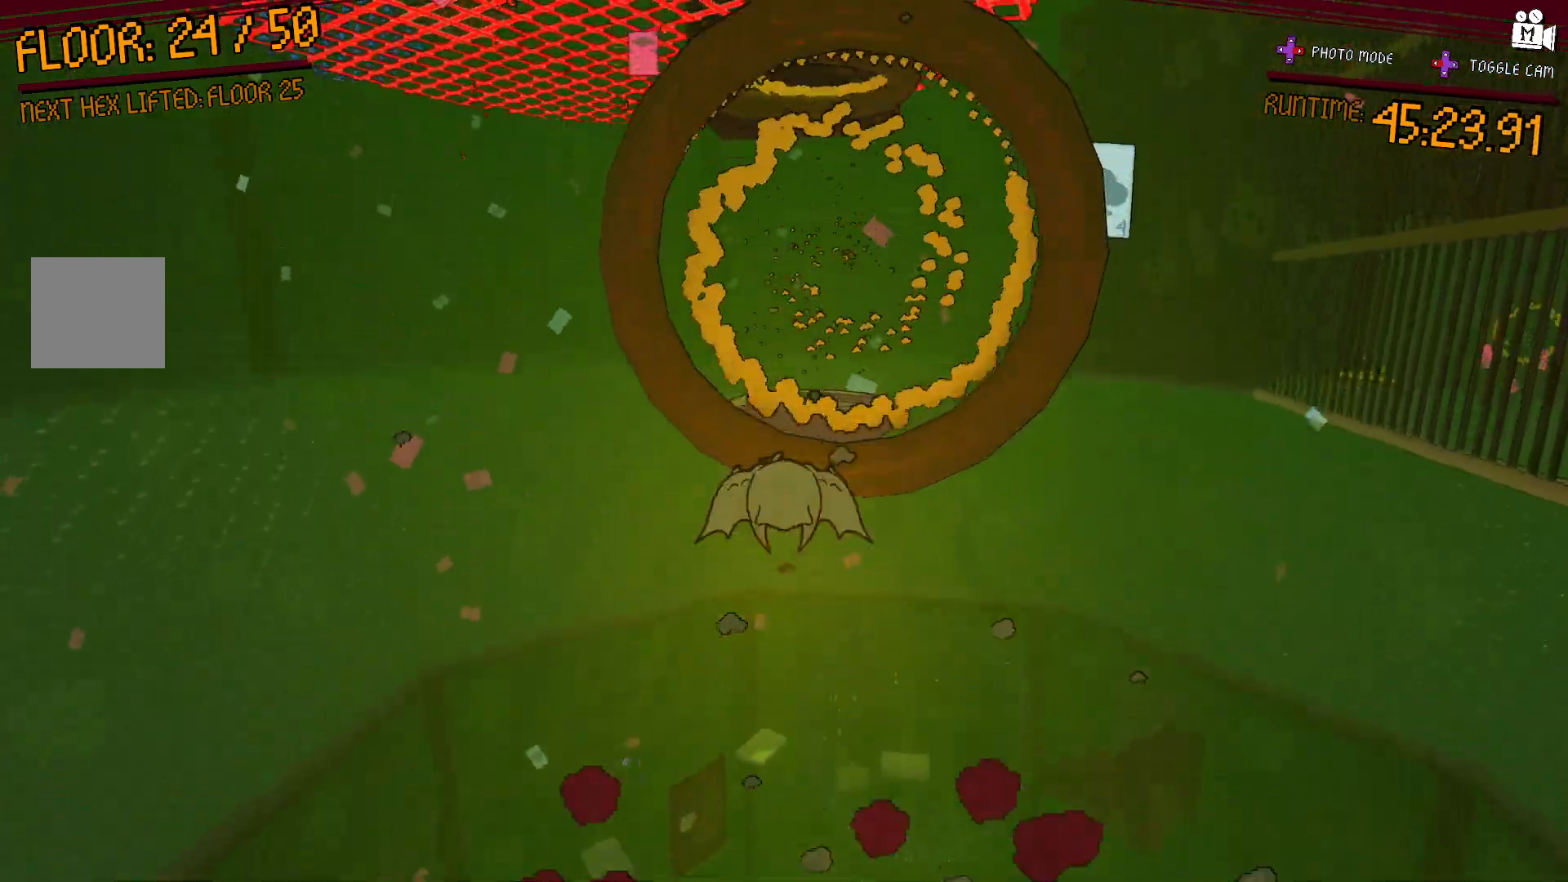
{"buttons": [], "left_stick": "down", "right_stick": "center", "events": [[267, "A", "up"]]}
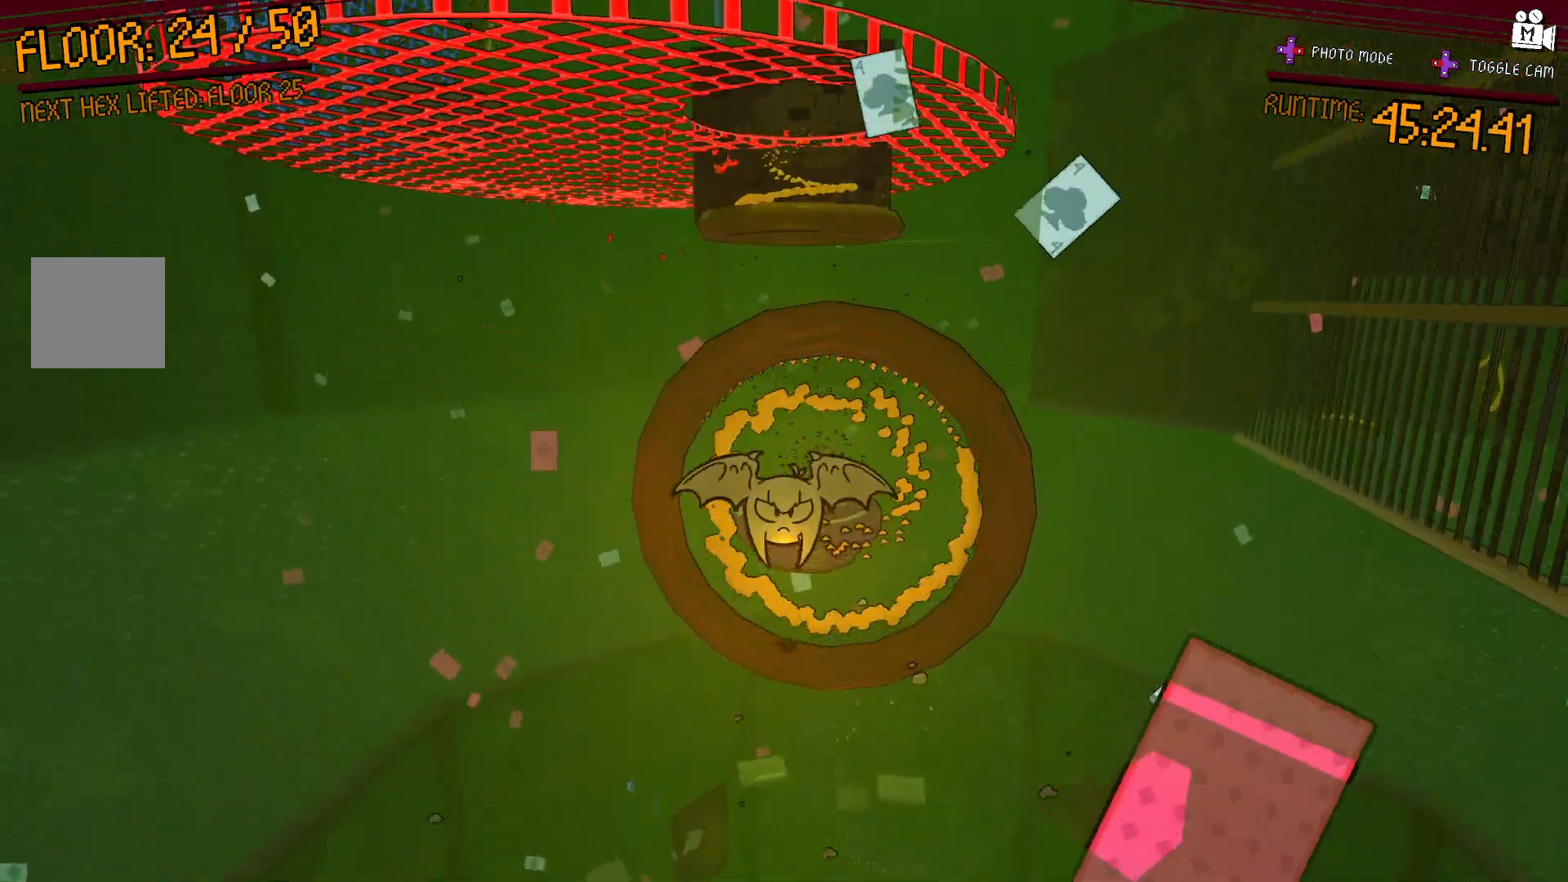
{"buttons": [], "left_stick": "center", "right_stick": "center", "events": [[83, "left_stick", "center"], [117, "right_stick", "down"], [433, "right_stick", "center"]]}
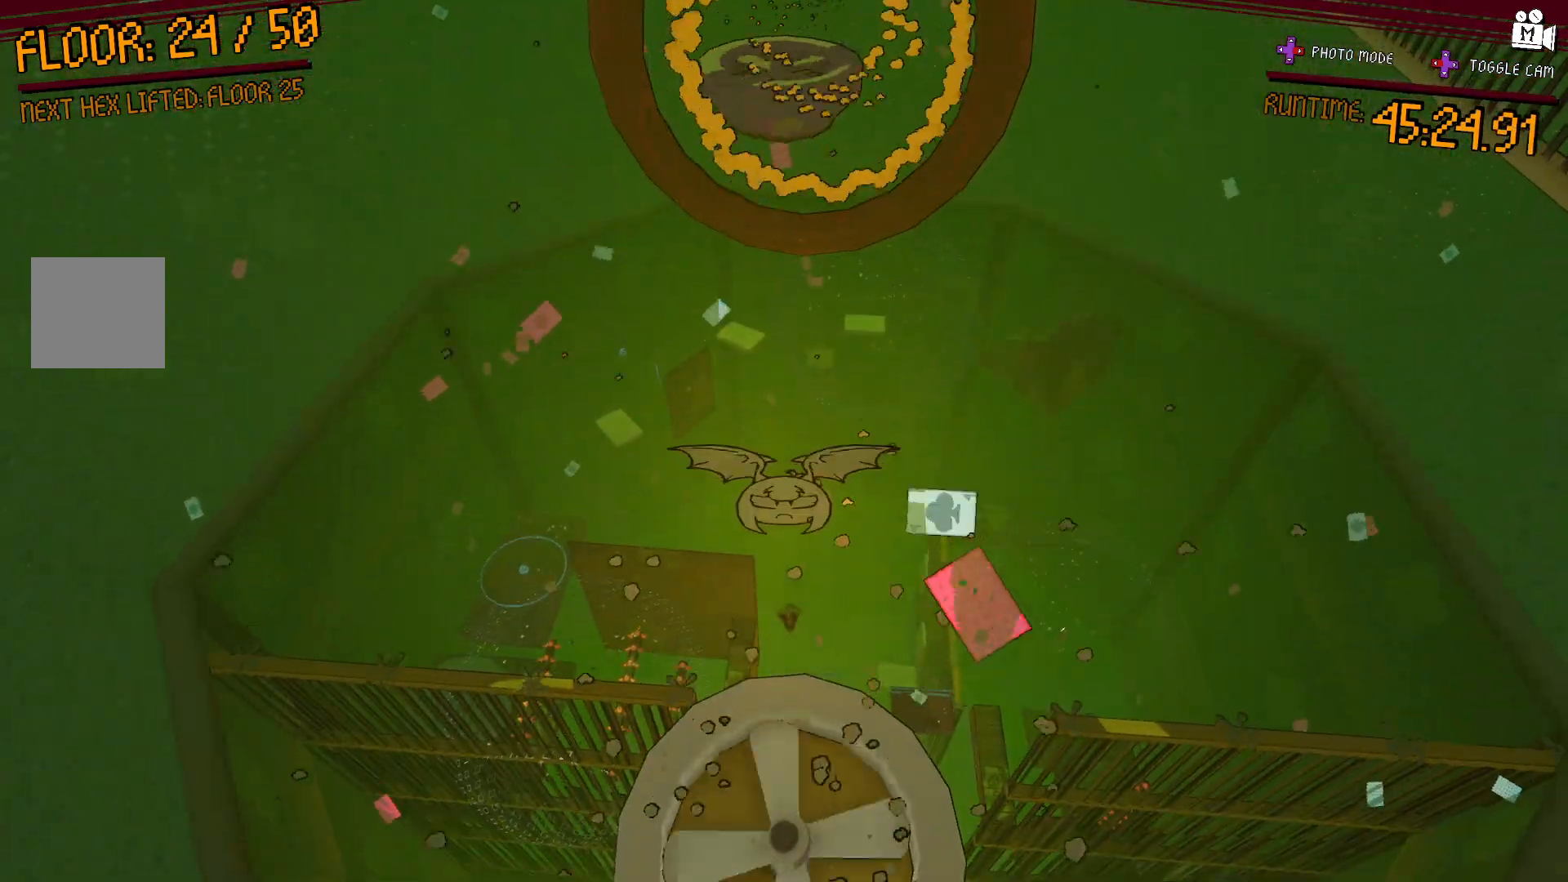
{"buttons": [], "left_stick": "up", "right_stick": "center", "events": [[17, "left_stick", "up"]]}
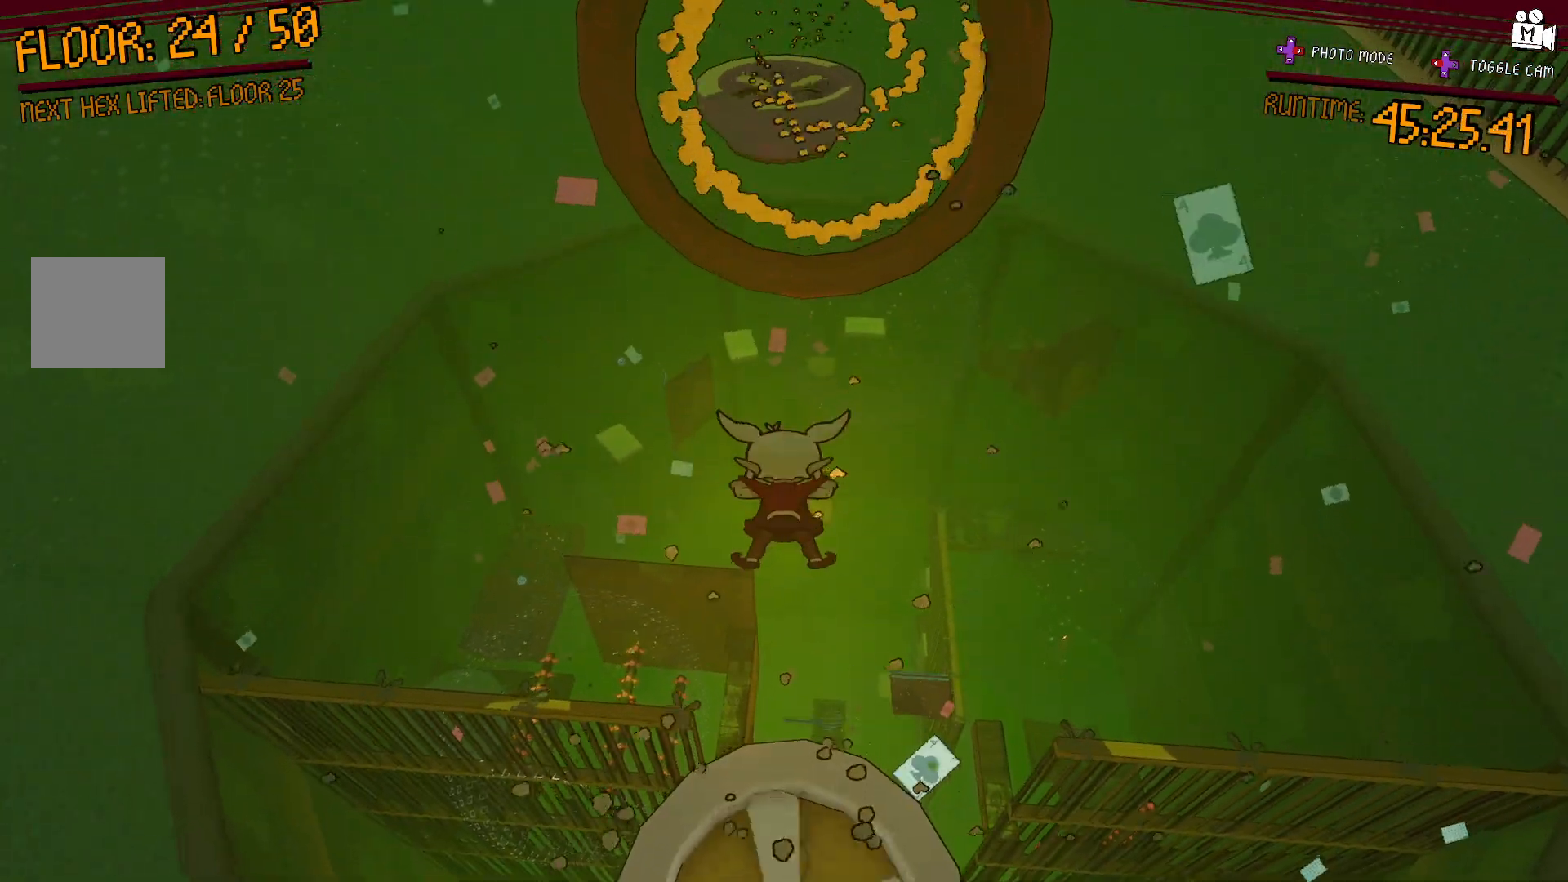
{"buttons": [], "left_stick": "up", "right_stick": "center", "events": [[33, "right_stick", "up"], [217, "right_stick", "center"]]}
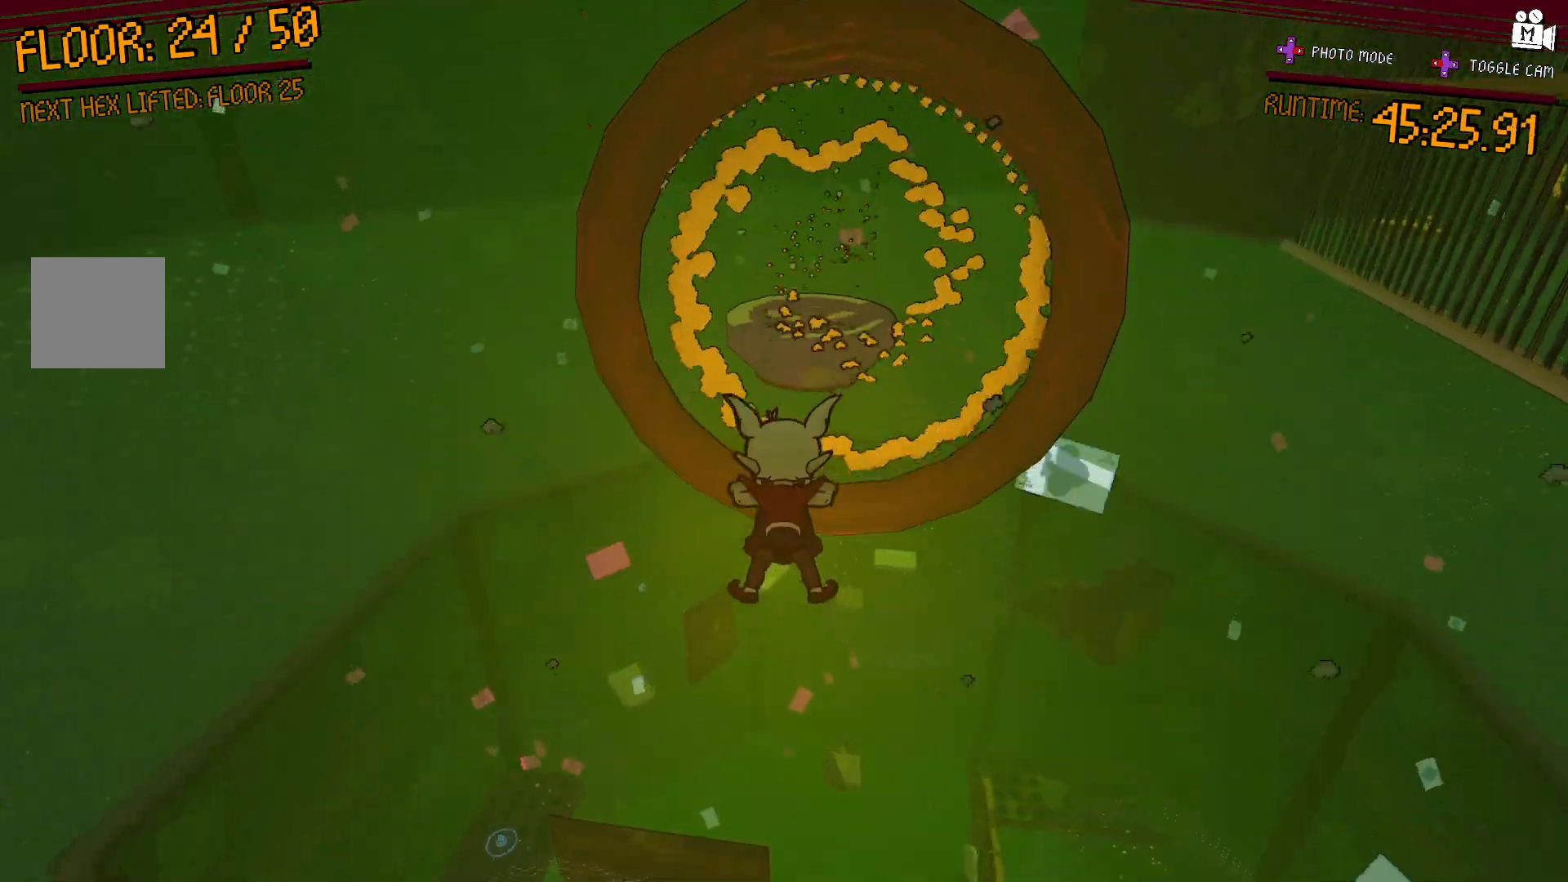
{"buttons": [], "left_stick": "up", "right_stick": "center", "events": [[117, "A", "down"], [367, "A", "up"]]}